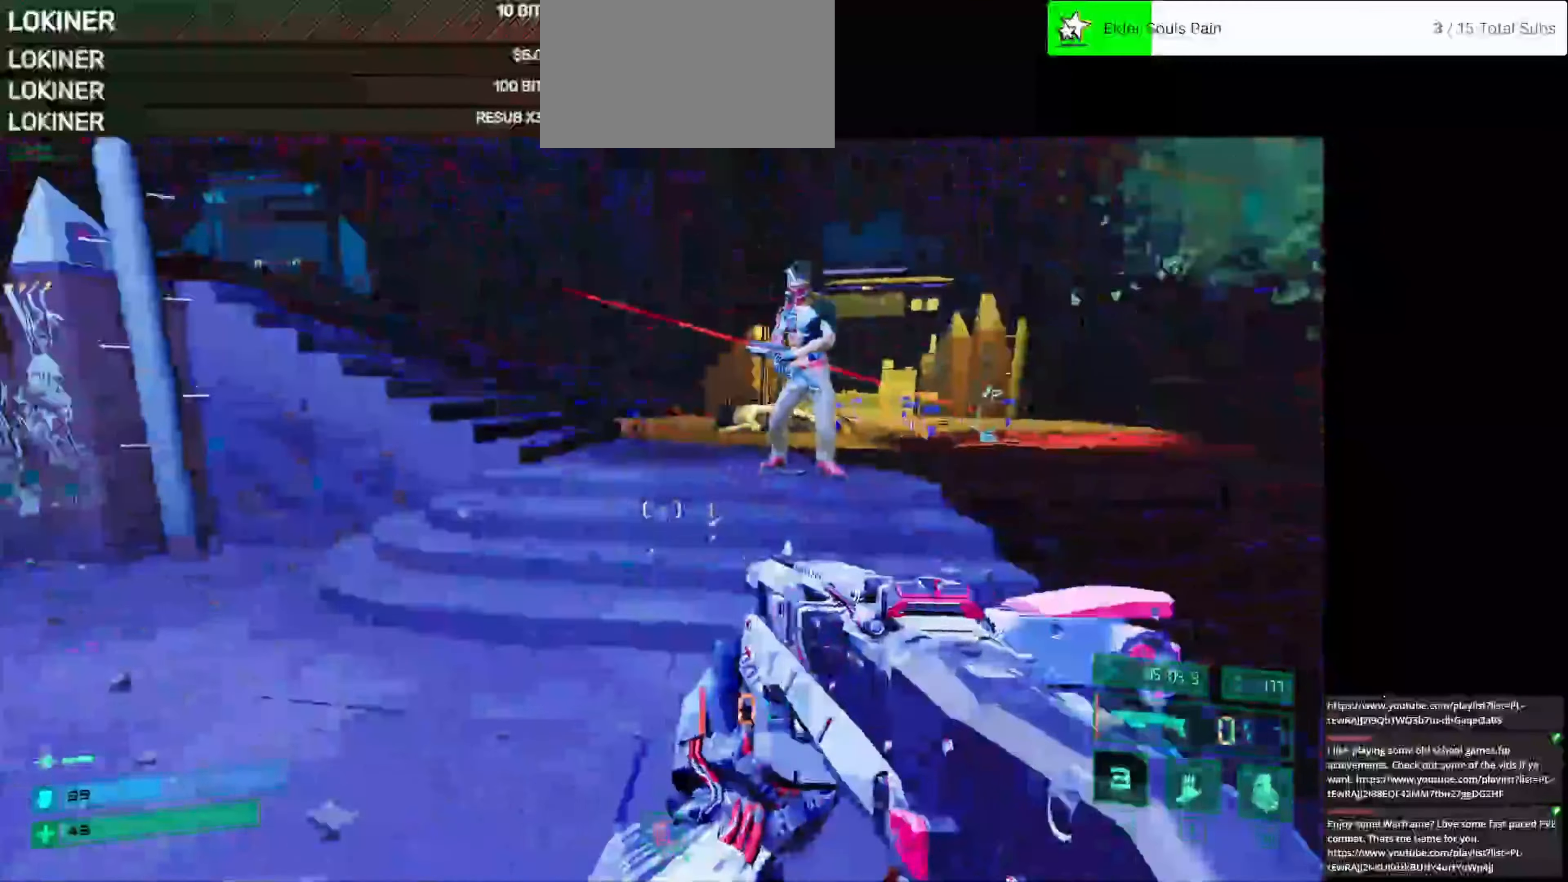
Gameplay with keyboard and mouse; each line is a JSON object with the keys and mouse buttons held at the frame after it. "events" lists presses ("down") and releases ("up") of "1", "2", "3", "4", "5", "a", "alt", "c", "caps_lock", "ctrl", "d", "e", "f", "g", "q", "r", "s", "shift", "space", "t", "tab", "v", "w", "x", "z", "mouse_left", "mouse_wheel" and "mouse_right" between this image and that frame as [ms after this image, input, new state], when the widget could be followed in between. "mouse_left", "mouse_wheel", "mouse_right" = the "left", "wheel", "right" buttons of the "mouse" list. No other keys are recorded. "wheel" means that the mouse wheel is clicked or scrolled. Not read: mouse_move.
{"keys": ["a"], "mouse": [], "events": [[125, "ctrl", "down"], [208, "ctrl", "up"], [375, "a", "down"], [417, "s", "up"]]}
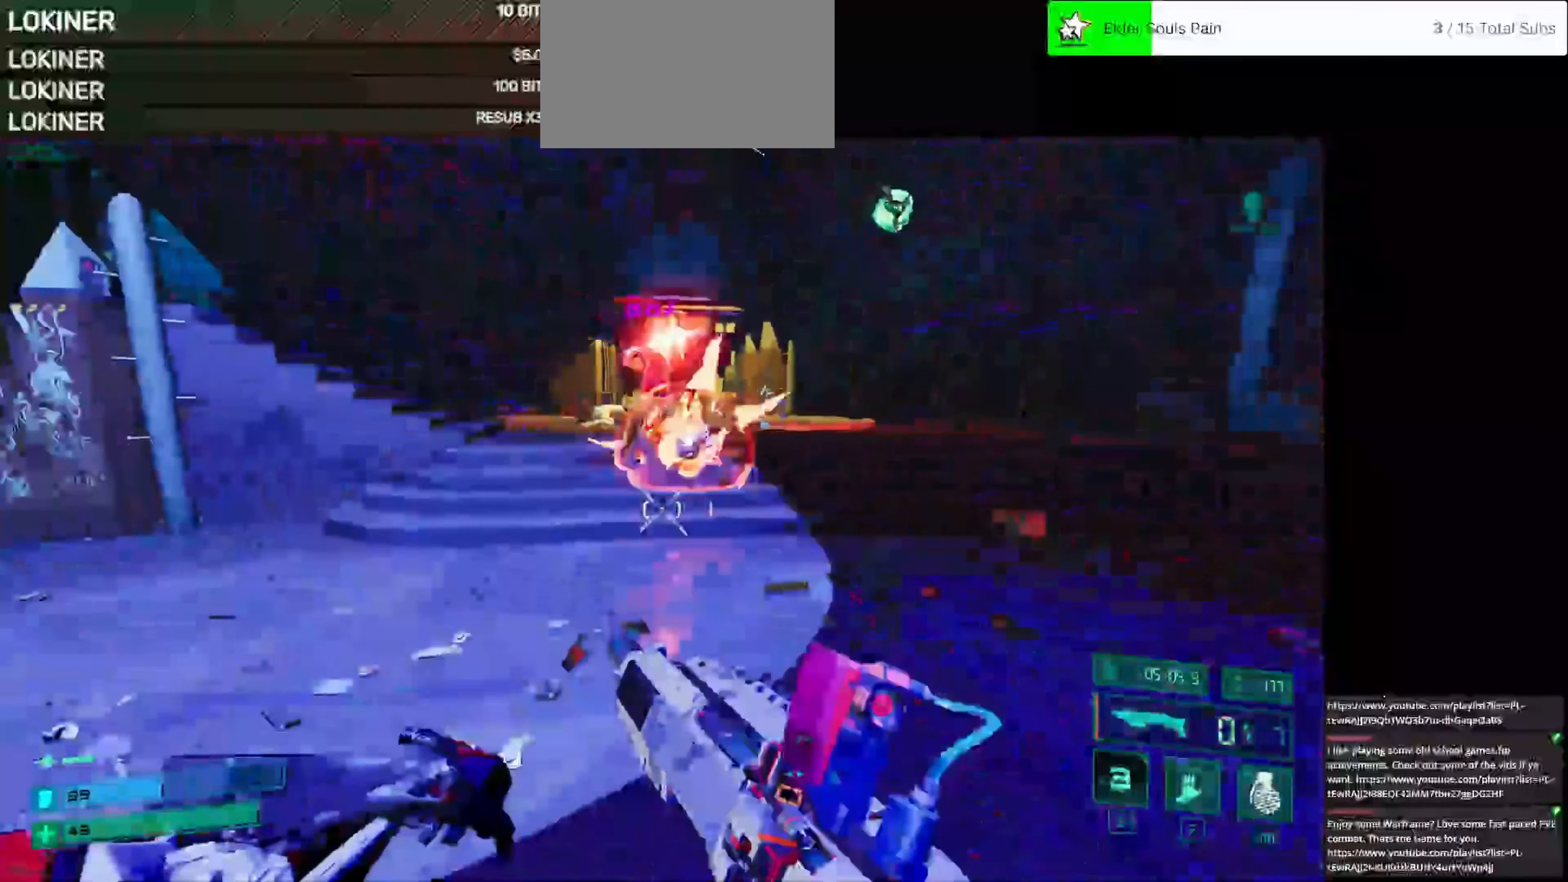
{"keys": ["w"], "mouse": [], "events": [[125, "w", "down"], [375, "a", "up"]]}
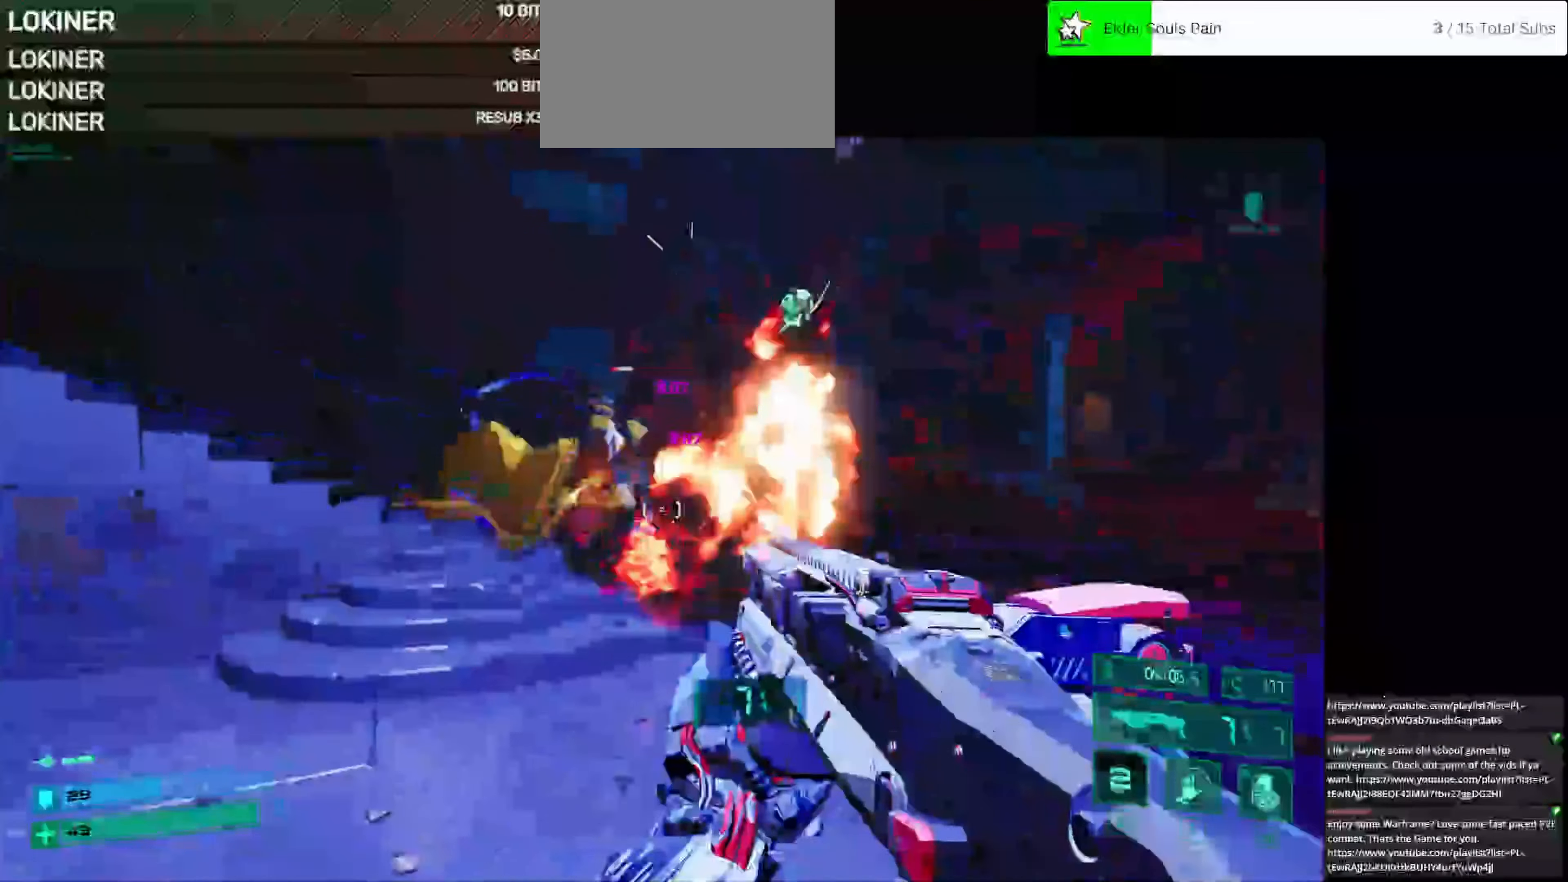
{"keys": ["a"], "mouse": ["left"], "events": [[292, "a", "down"], [417, "w", "up"], [500, "mouse_left", "down"]]}
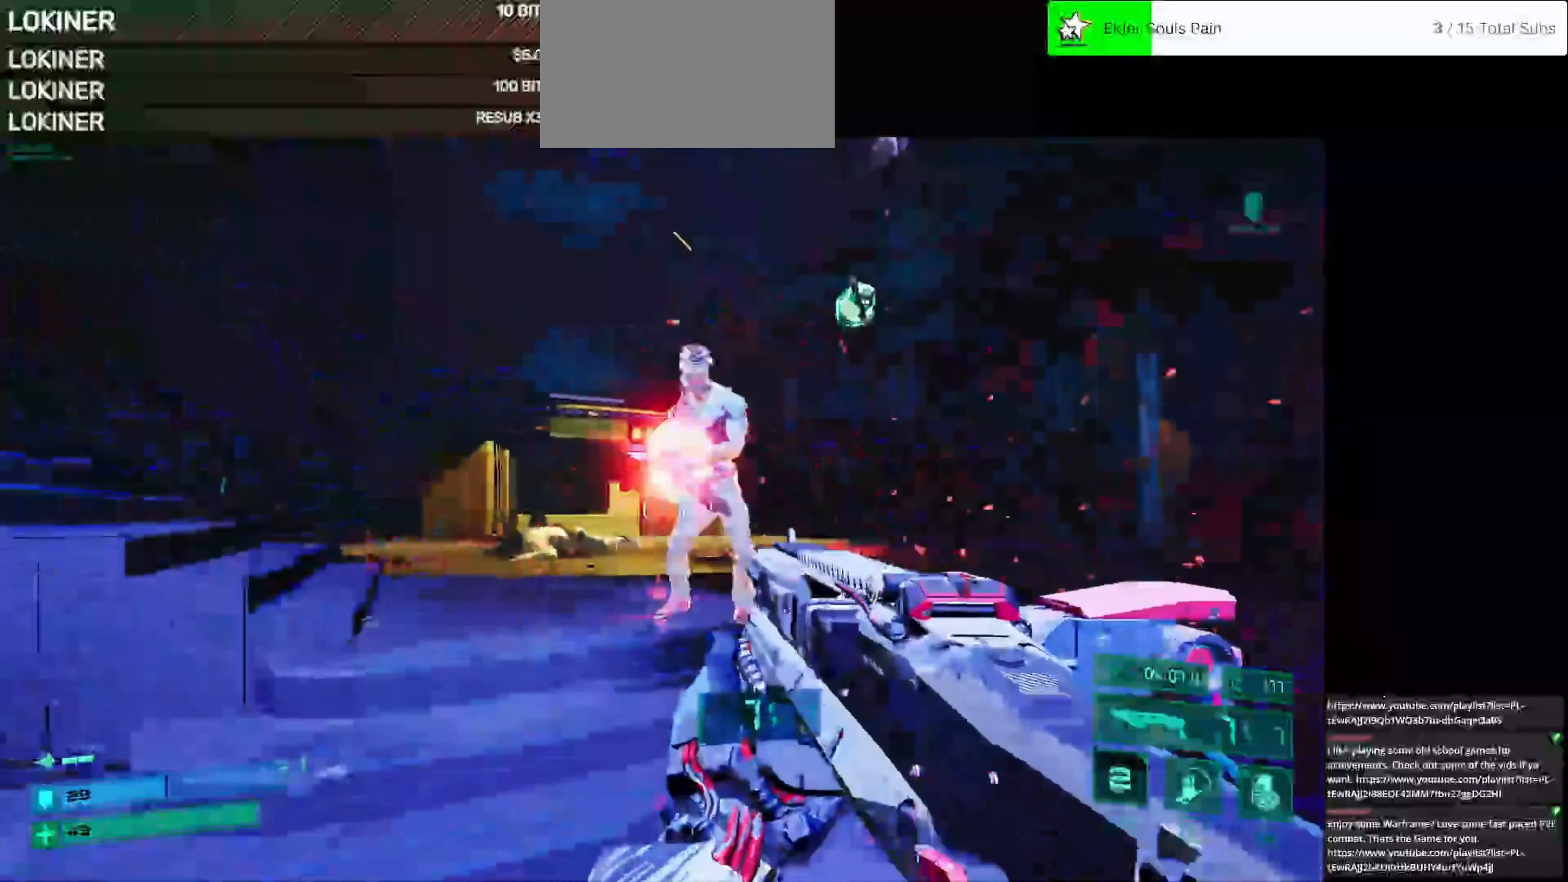
{"keys": ["w"], "mouse": [], "events": [[42, "w", "down"], [83, "mouse_left", "up"], [333, "a", "up"]]}
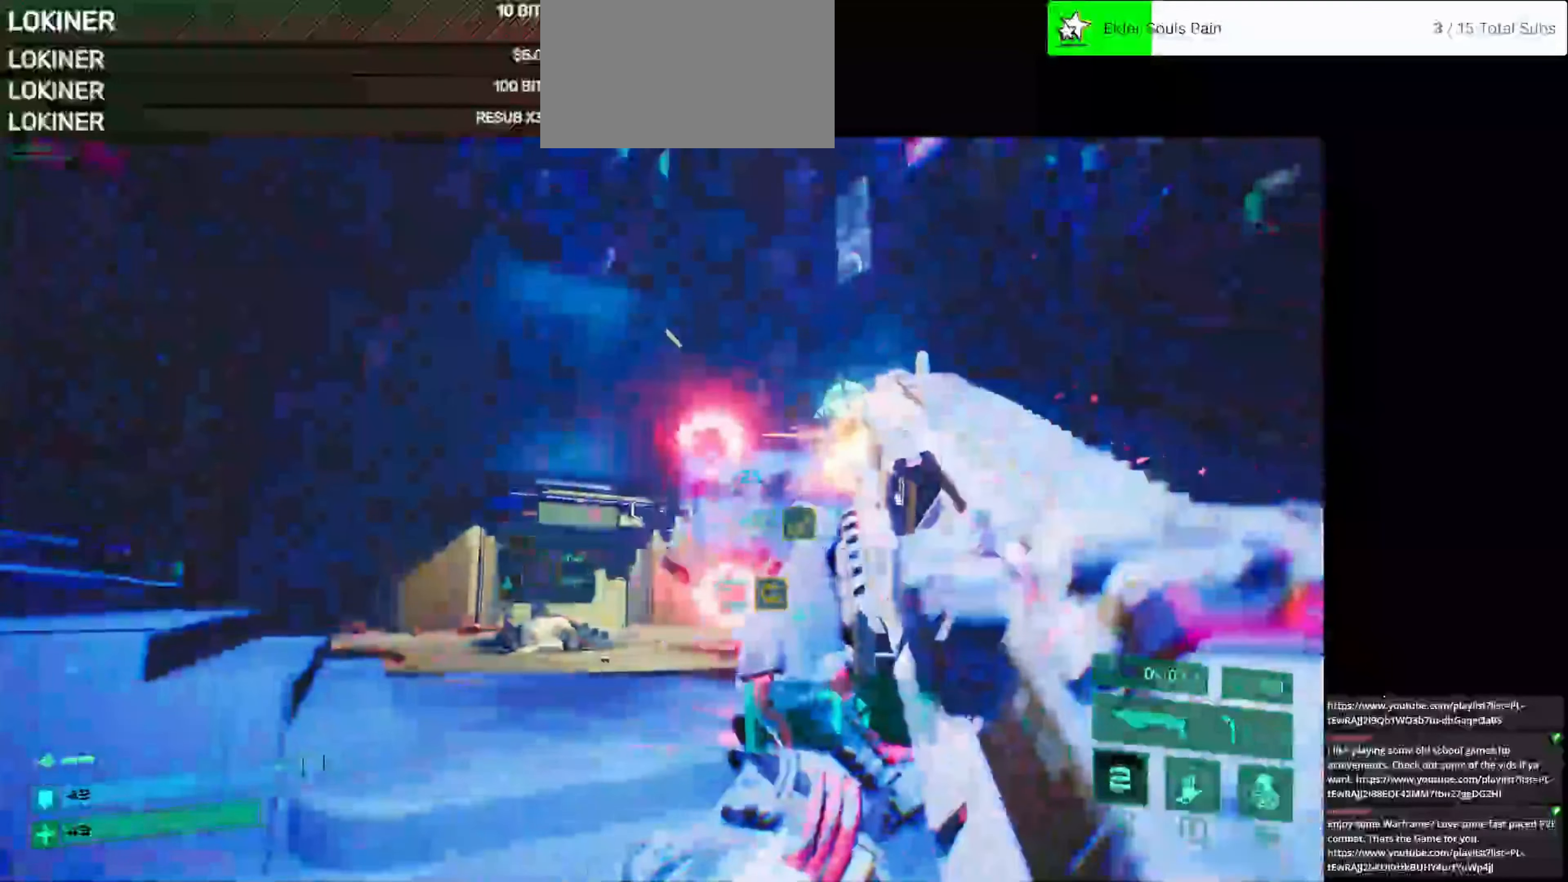
{"keys": ["w"], "mouse": [], "events": []}
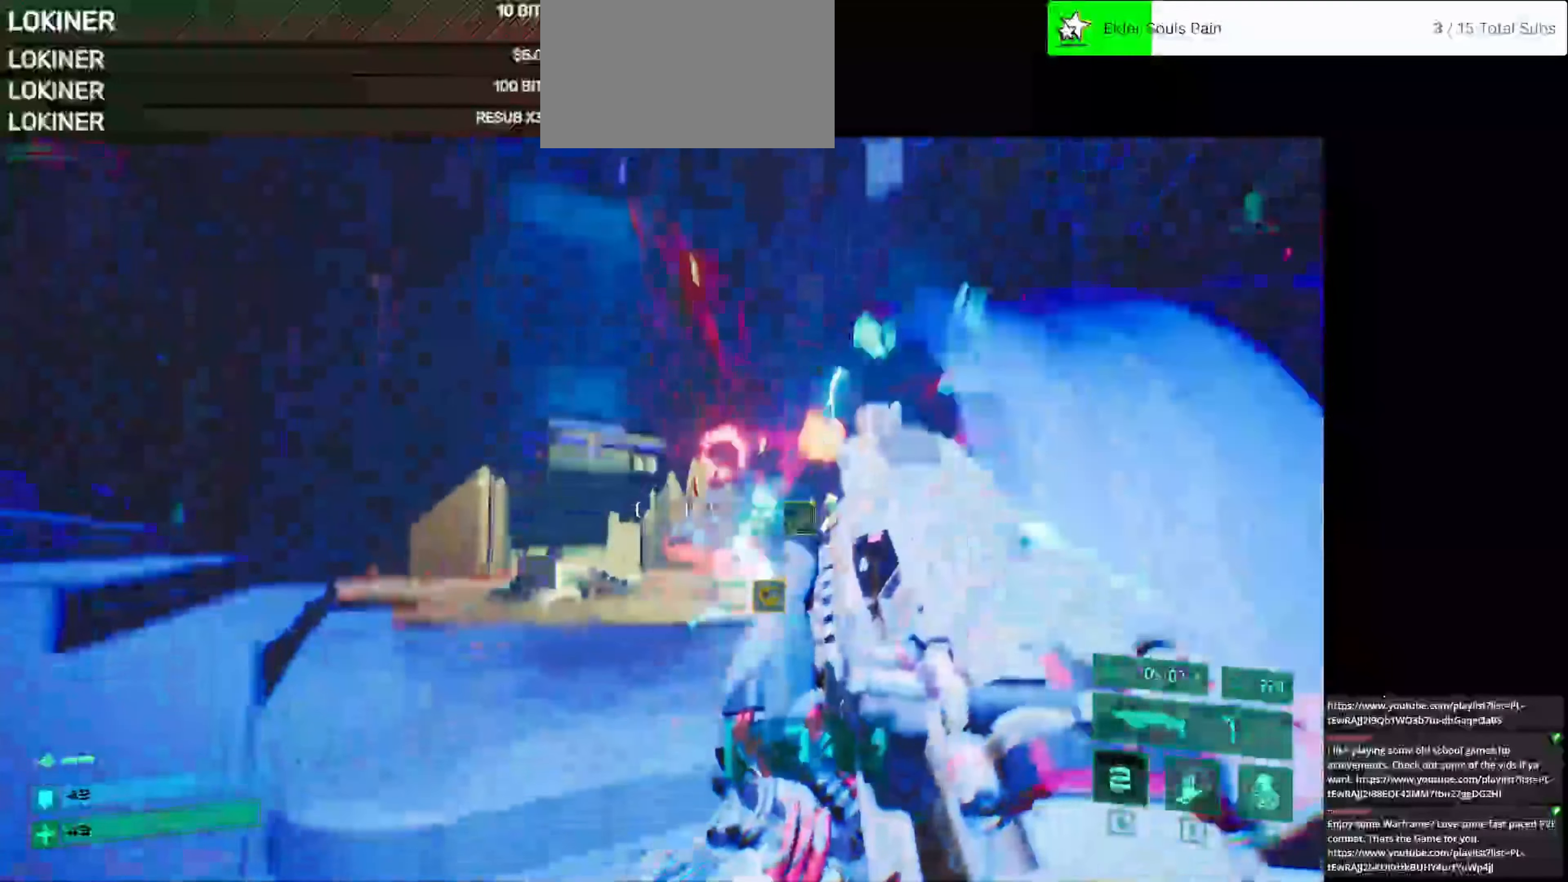
{"keys": ["w"], "mouse": [], "events": []}
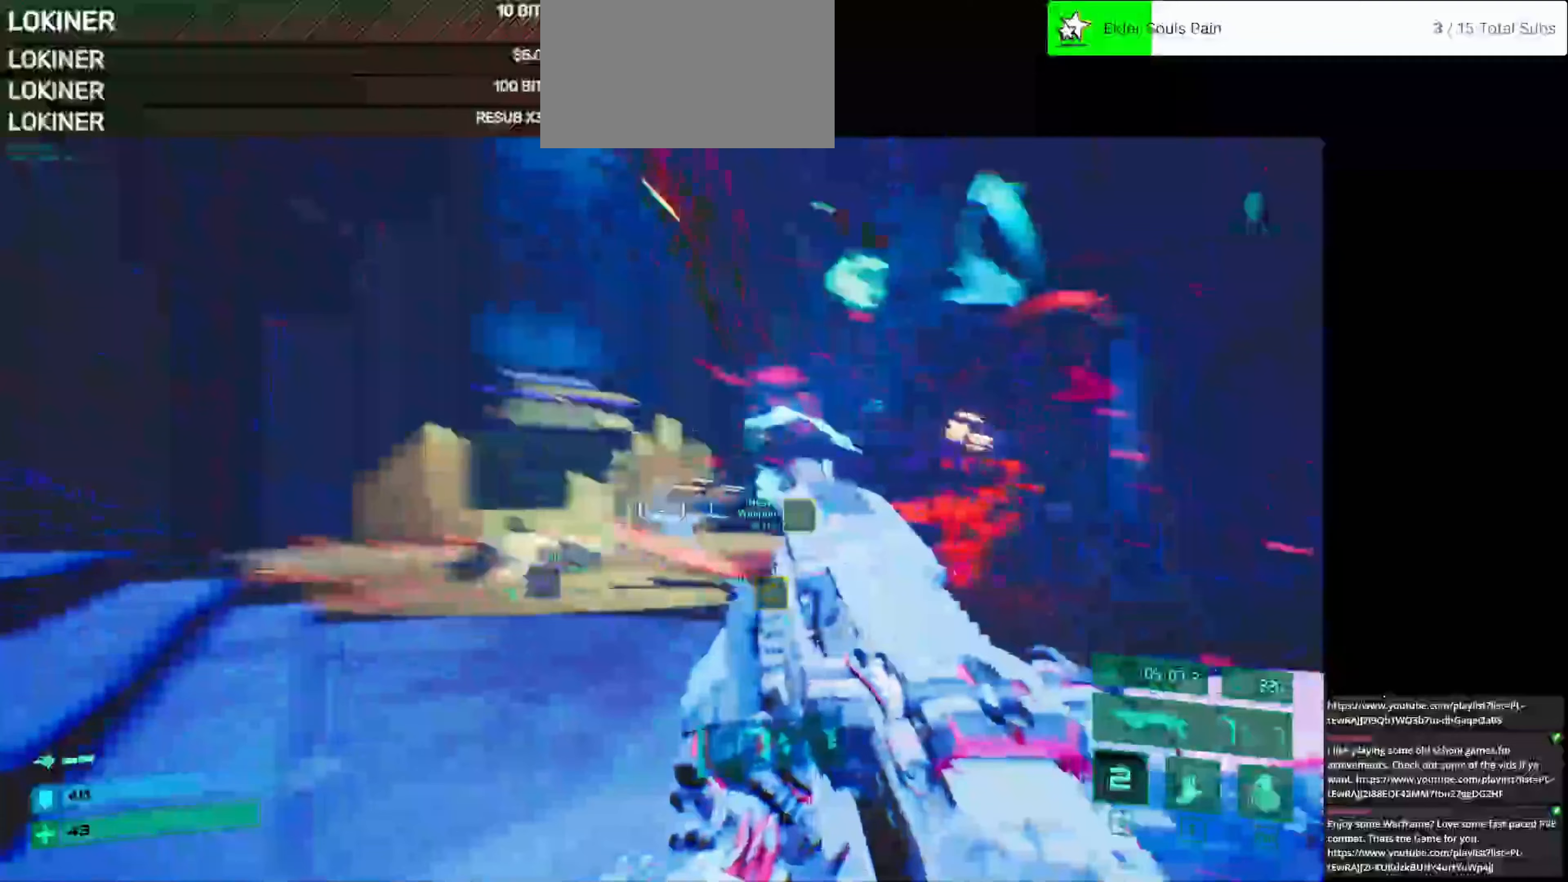
{"keys": ["w"], "mouse": [], "events": []}
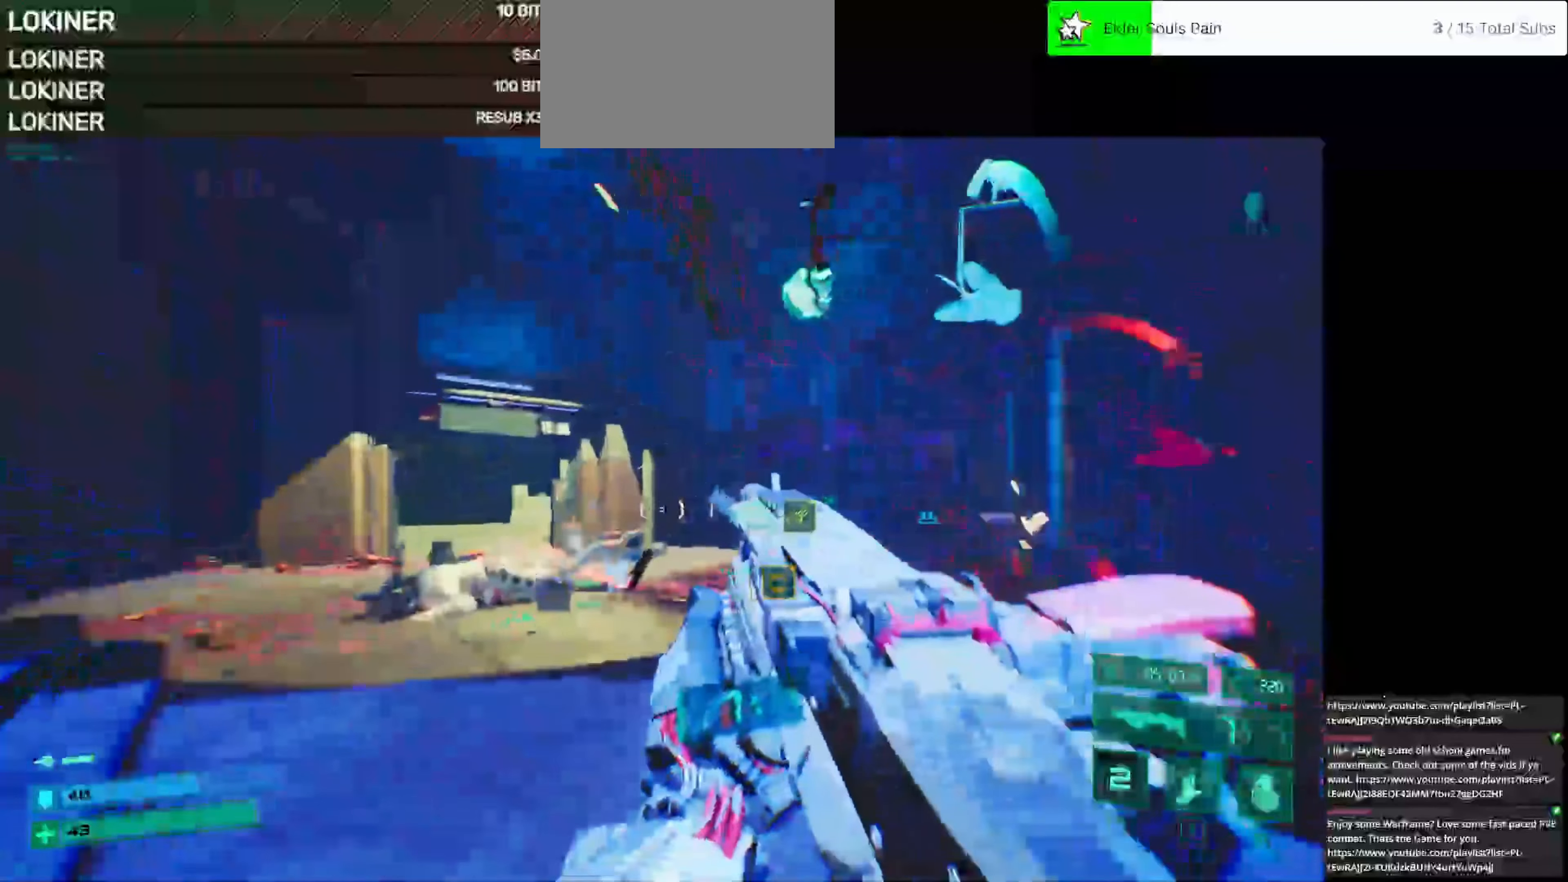
{"keys": ["w"], "mouse": [], "events": []}
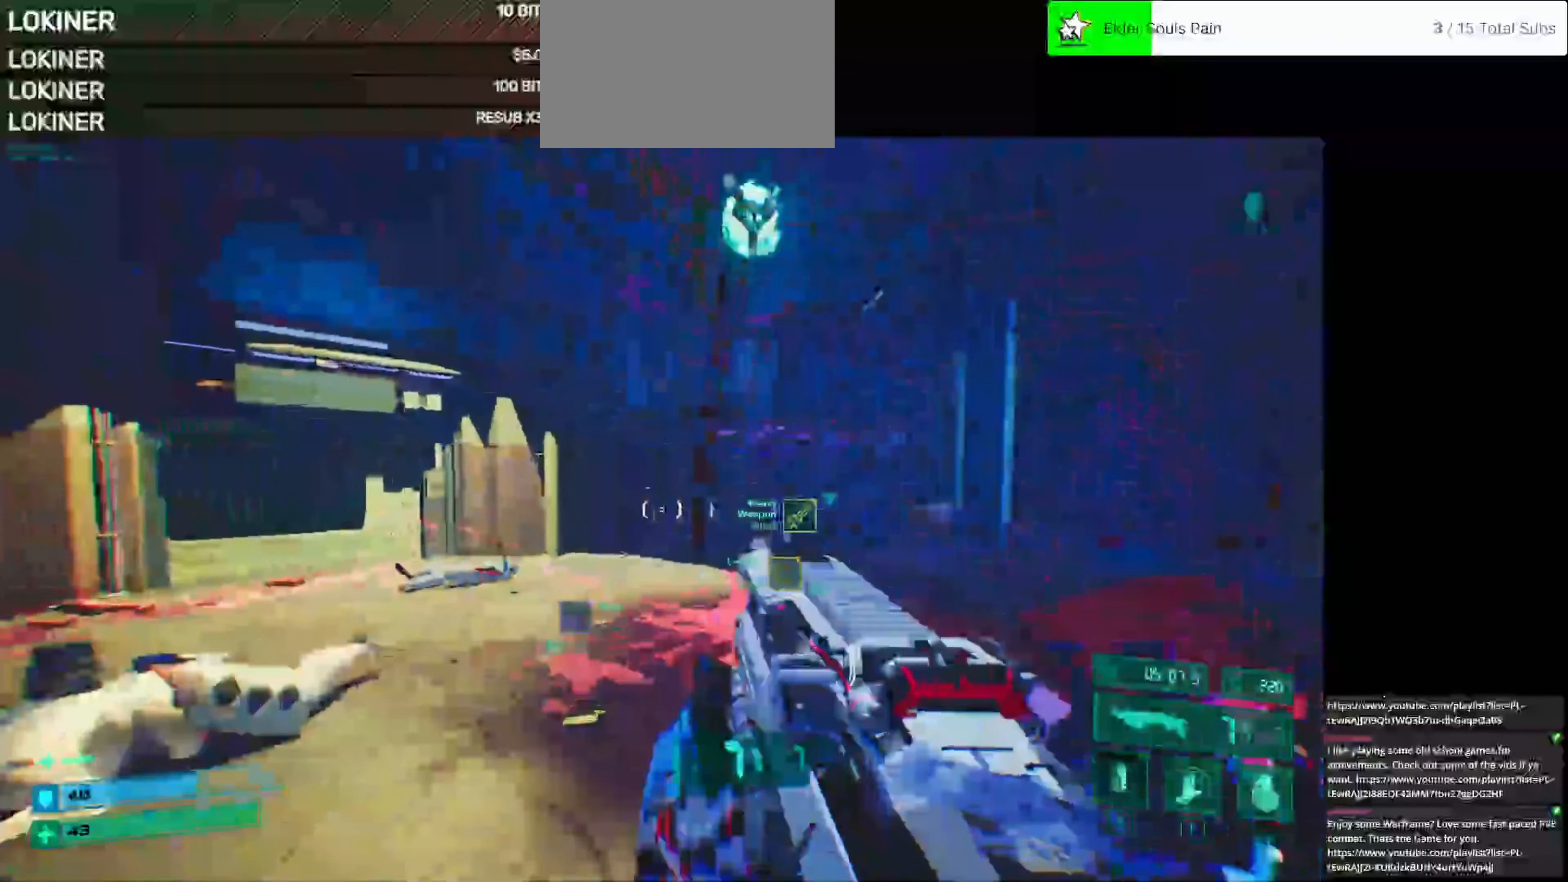
{"keys": ["w"], "mouse": [], "events": []}
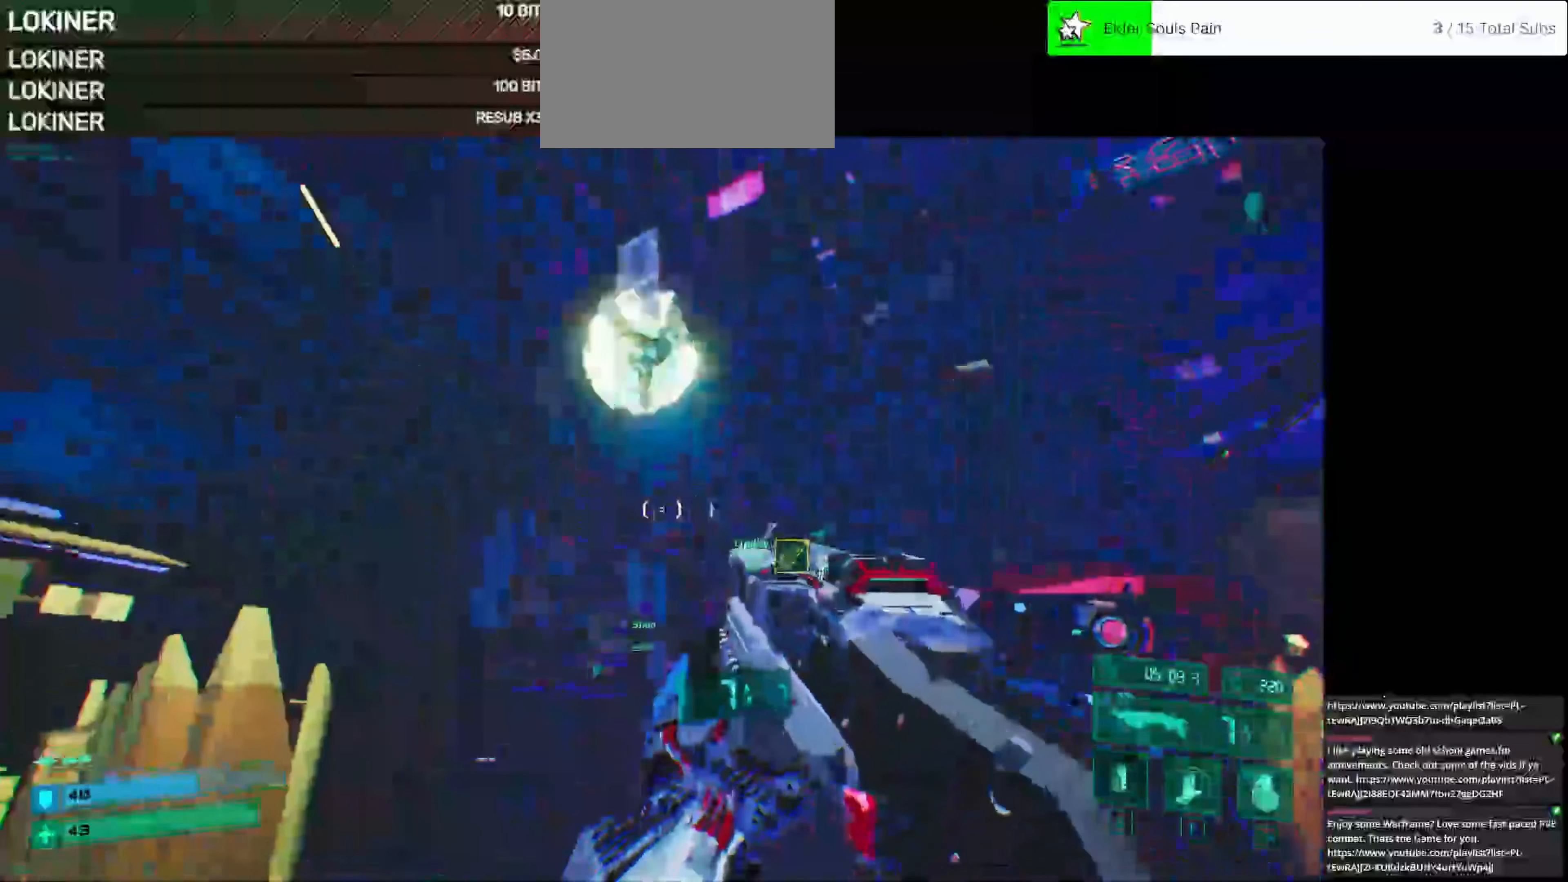
{"keys": [], "mouse": [], "events": [[83, "space", "down"], [208, "space", "up"], [292, "e", "down"], [375, "e", "up"], [458, "w", "up"]]}
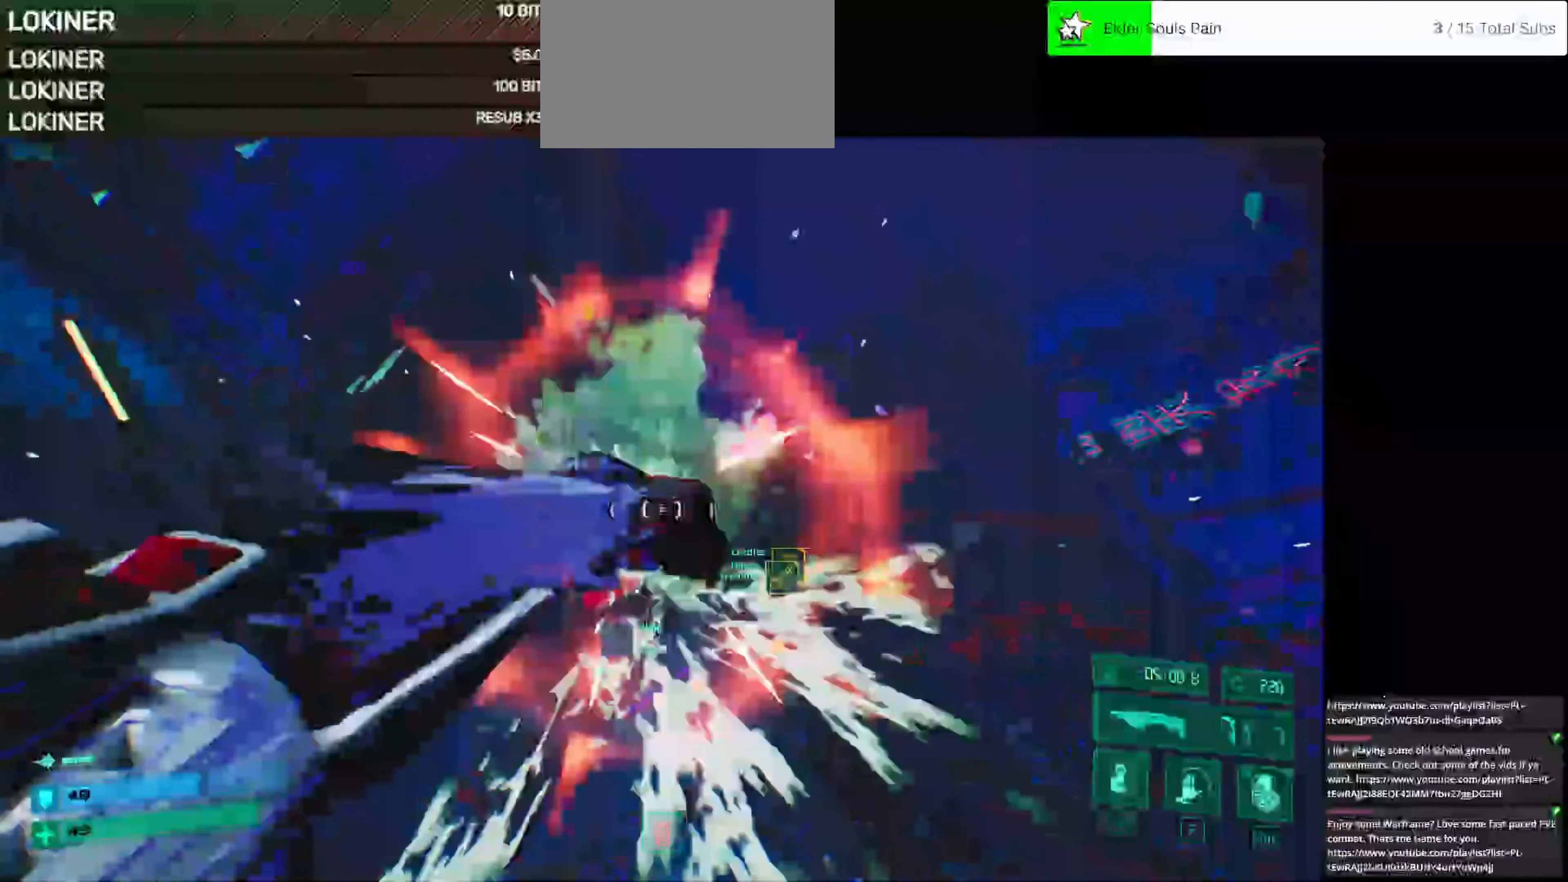
{"keys": ["w"], "mouse": [], "events": [[42, "d", "down"], [208, "w", "down"], [250, "d", "up"]]}
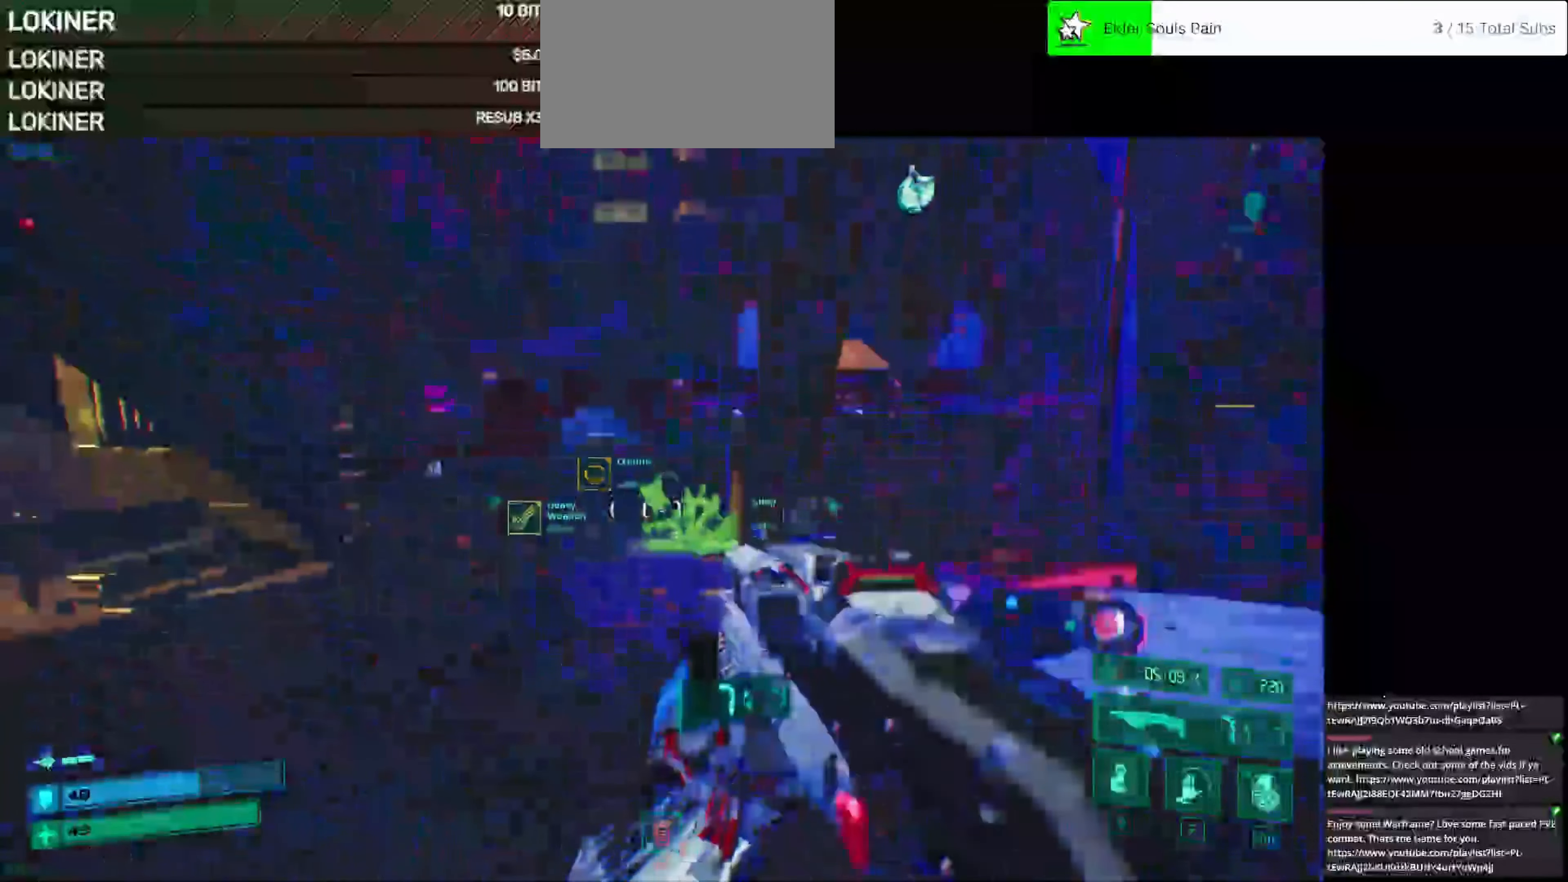
{"keys": ["a", "w"], "mouse": [], "events": [[83, "a", "down"]]}
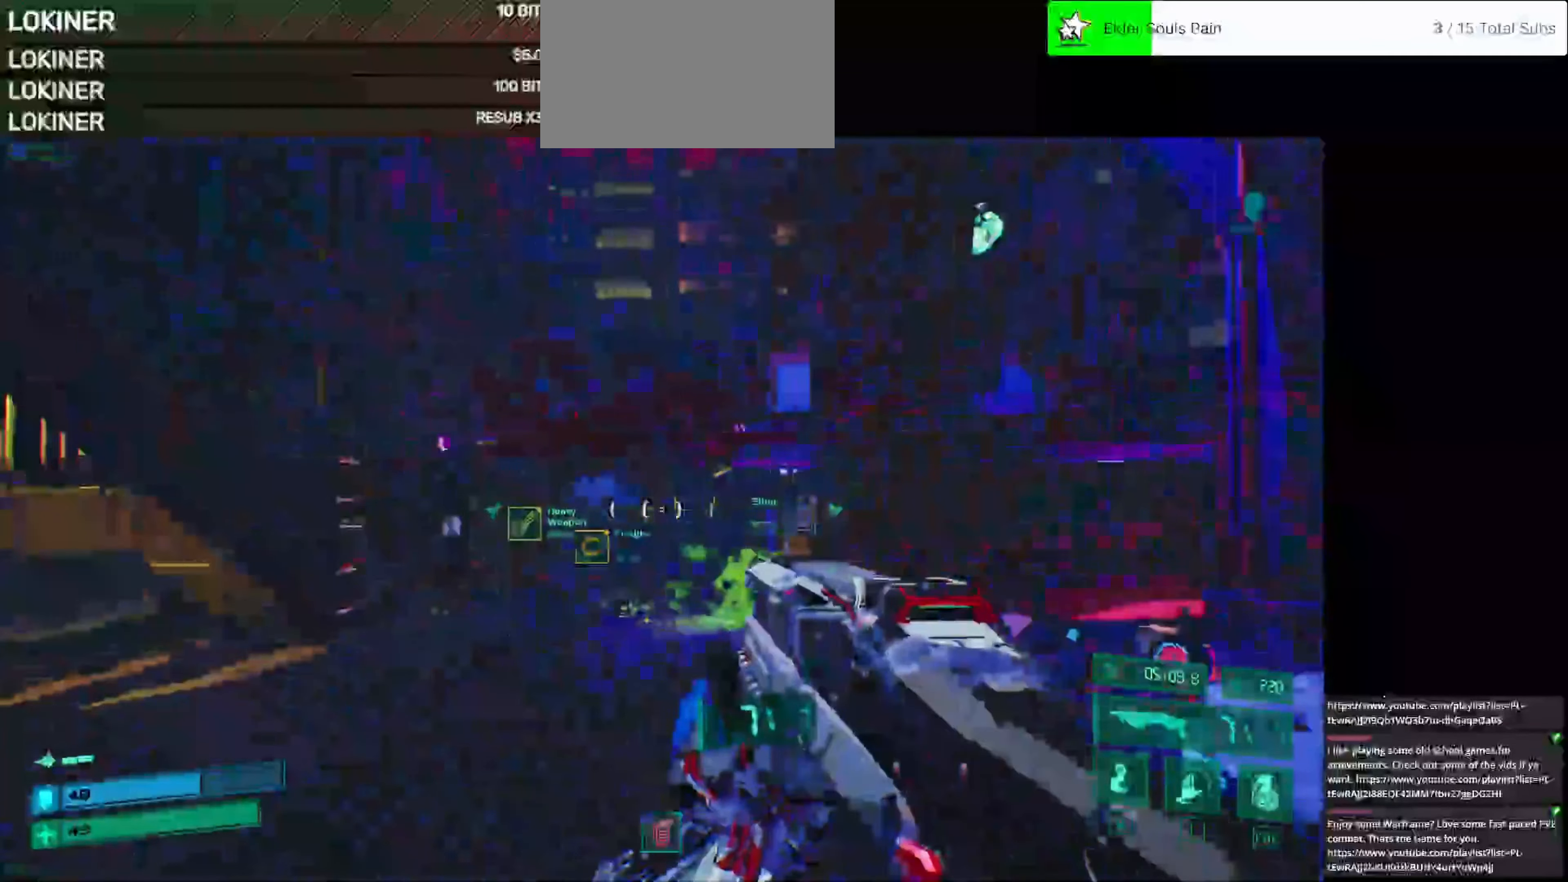
{"keys": ["a", "w"], "mouse": [], "events": []}
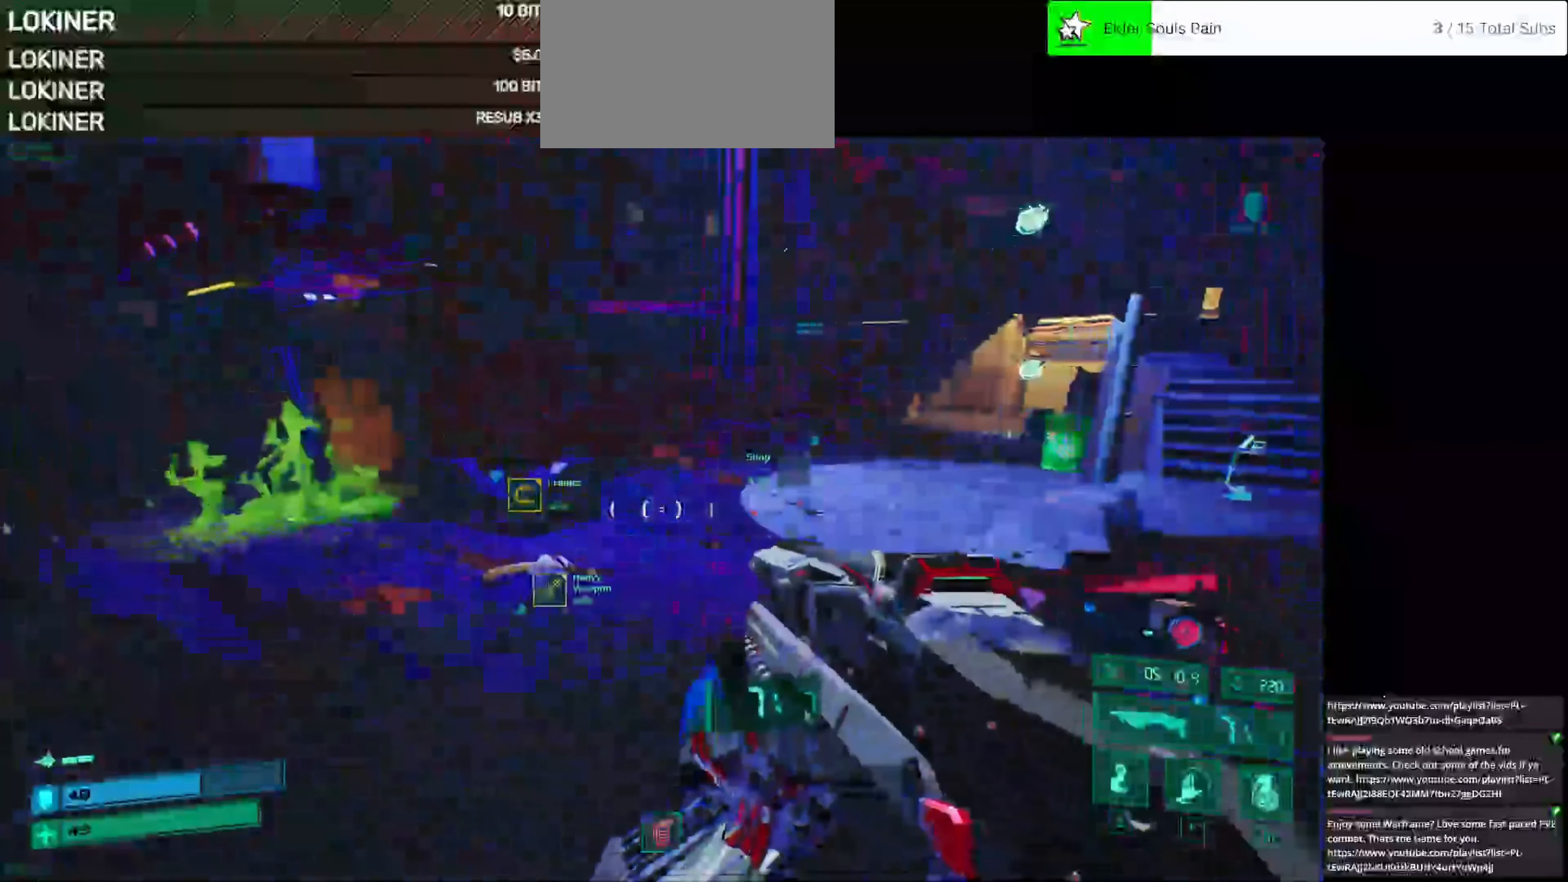
{"keys": ["w"], "mouse": [], "events": [[250, "a", "up"]]}
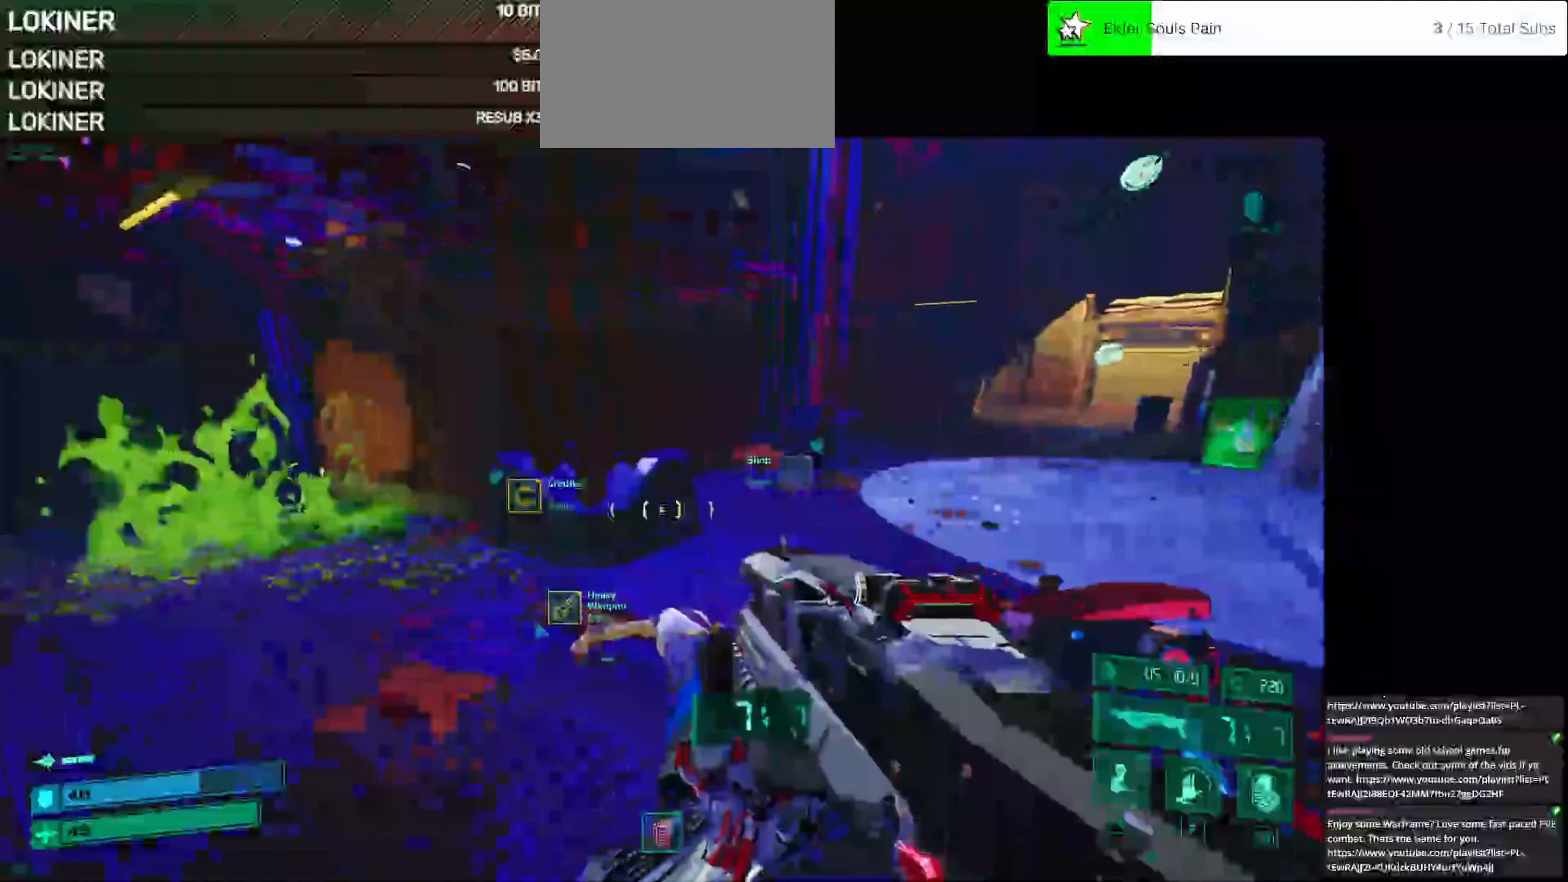
{"keys": ["a", "w"], "mouse": [], "events": [[417, "d", "down"], [458, "a", "down"], [458, "d", "up"]]}
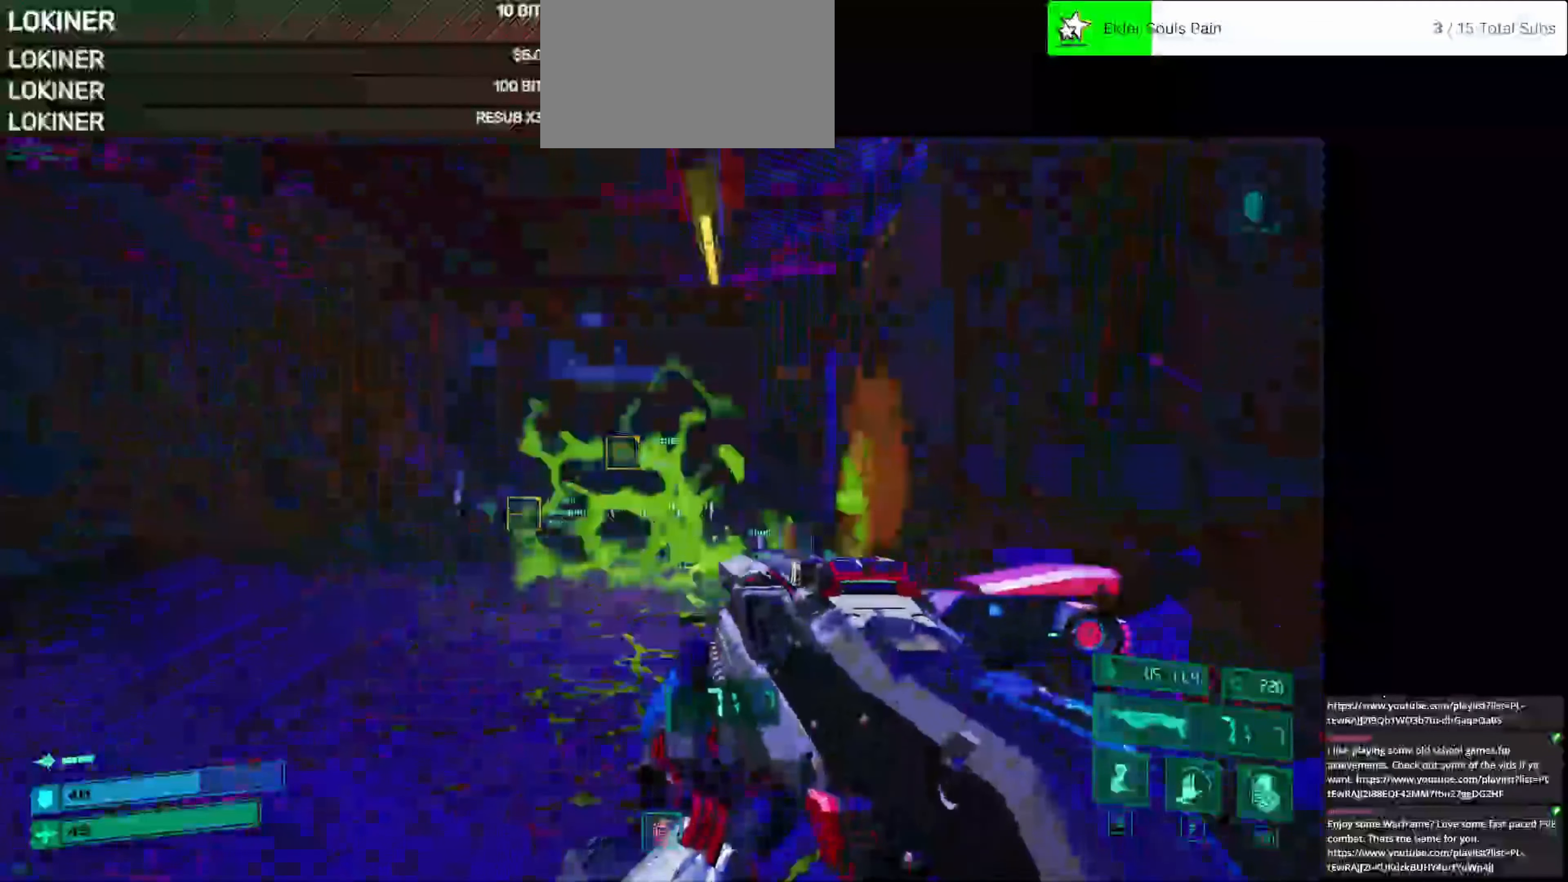
{"keys": ["a"], "mouse": [], "events": [[375, "w", "up"]]}
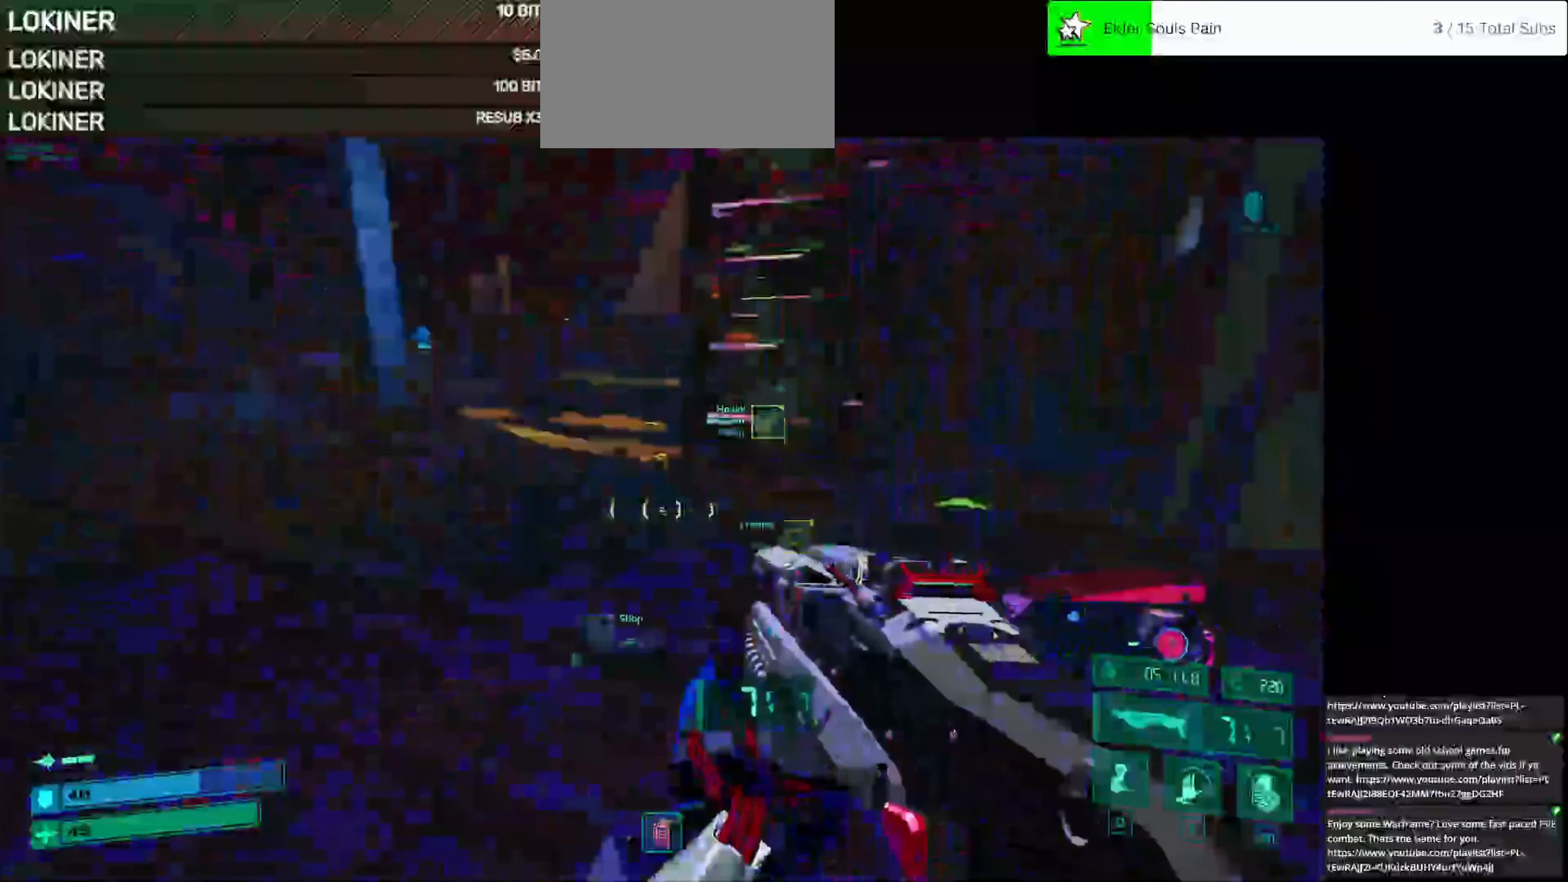
{"keys": ["w"], "mouse": [], "events": [[125, "w", "down"], [375, "a", "up"]]}
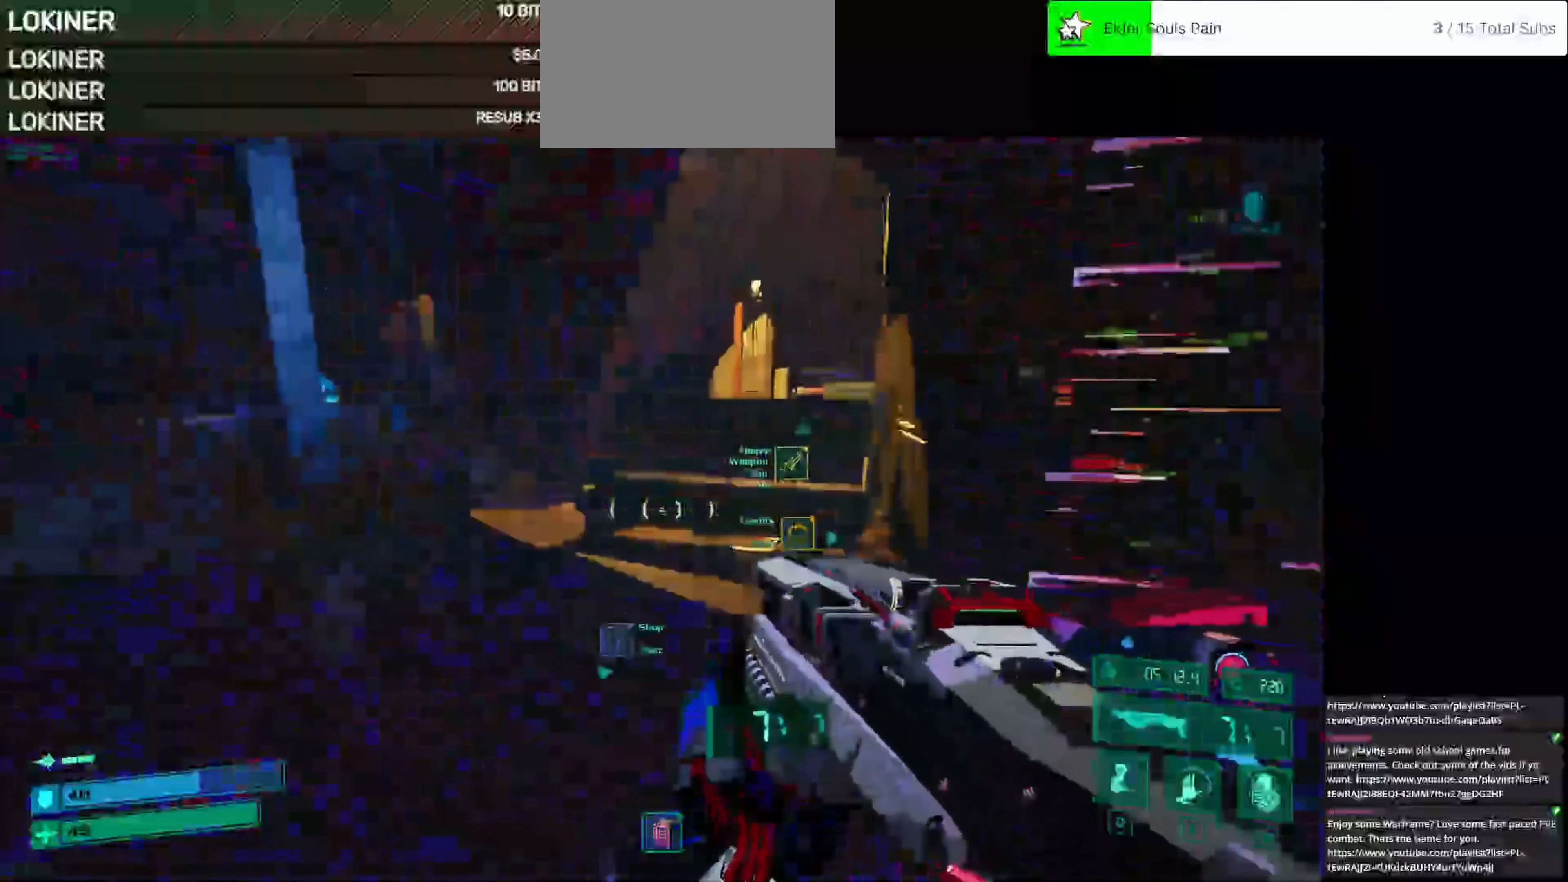
{"keys": ["a", "w"], "mouse": [], "events": [[208, "a", "down"]]}
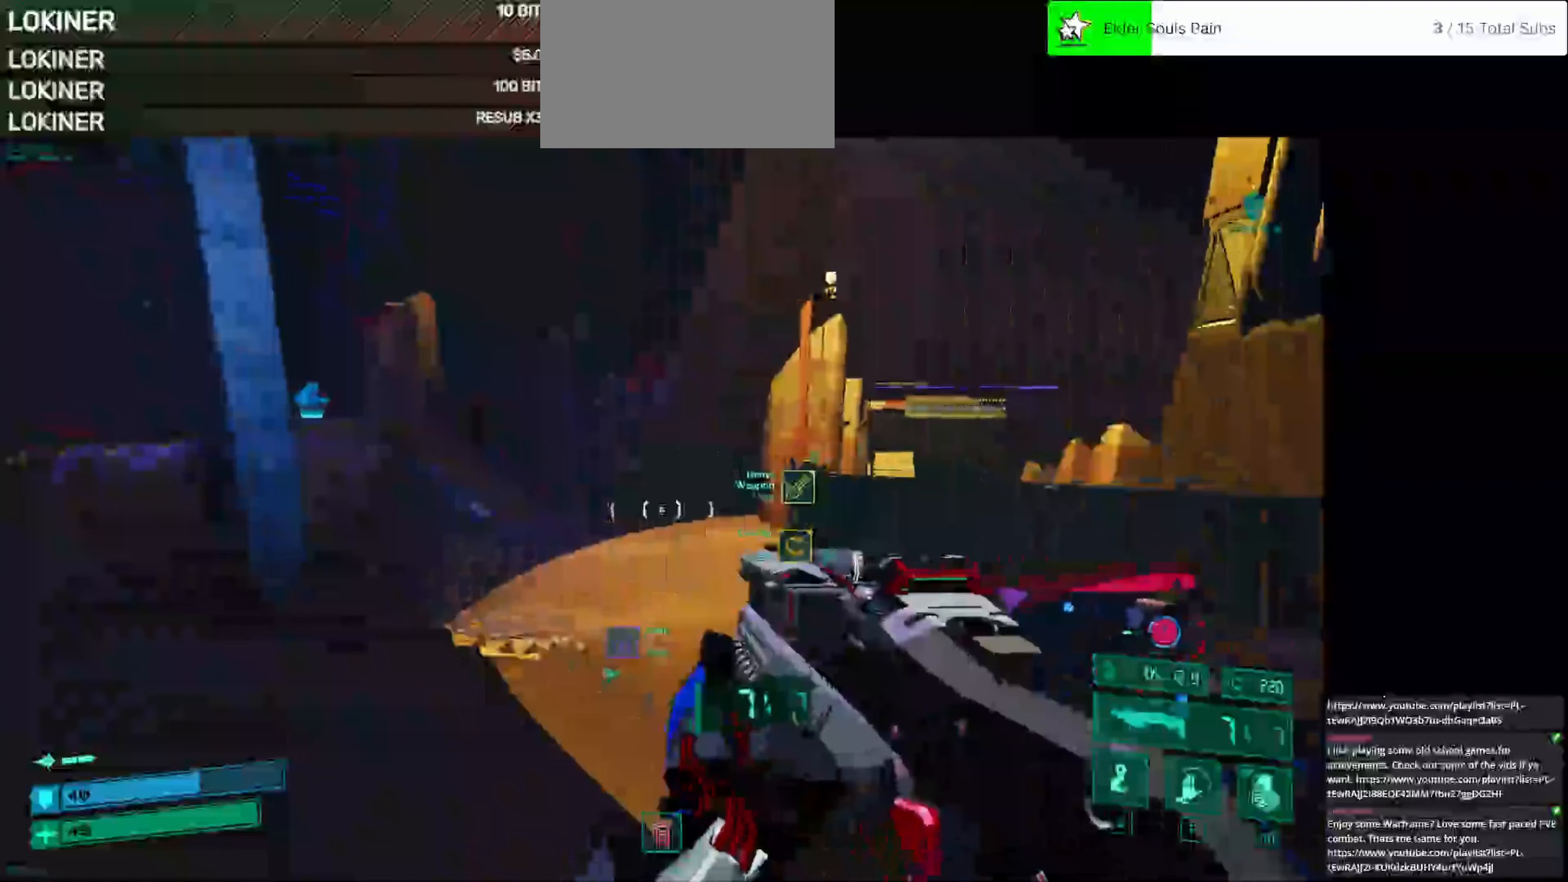
{"keys": ["space", "w"], "mouse": [], "events": [[250, "a", "up"], [417, "space", "down"]]}
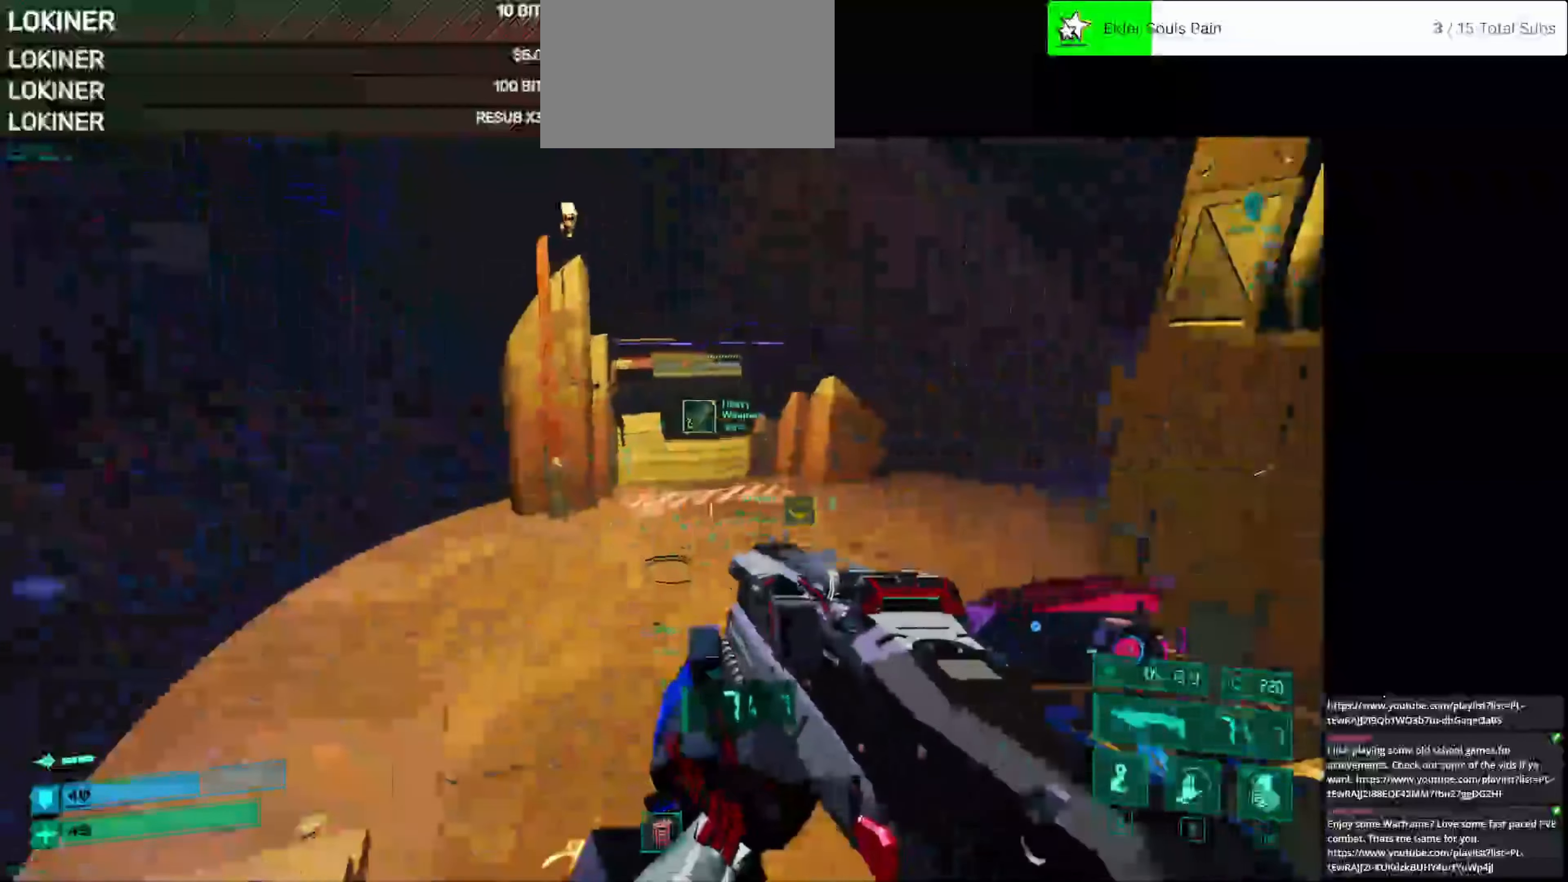
{"keys": ["w"], "mouse": [], "events": [[42, "space", "up"]]}
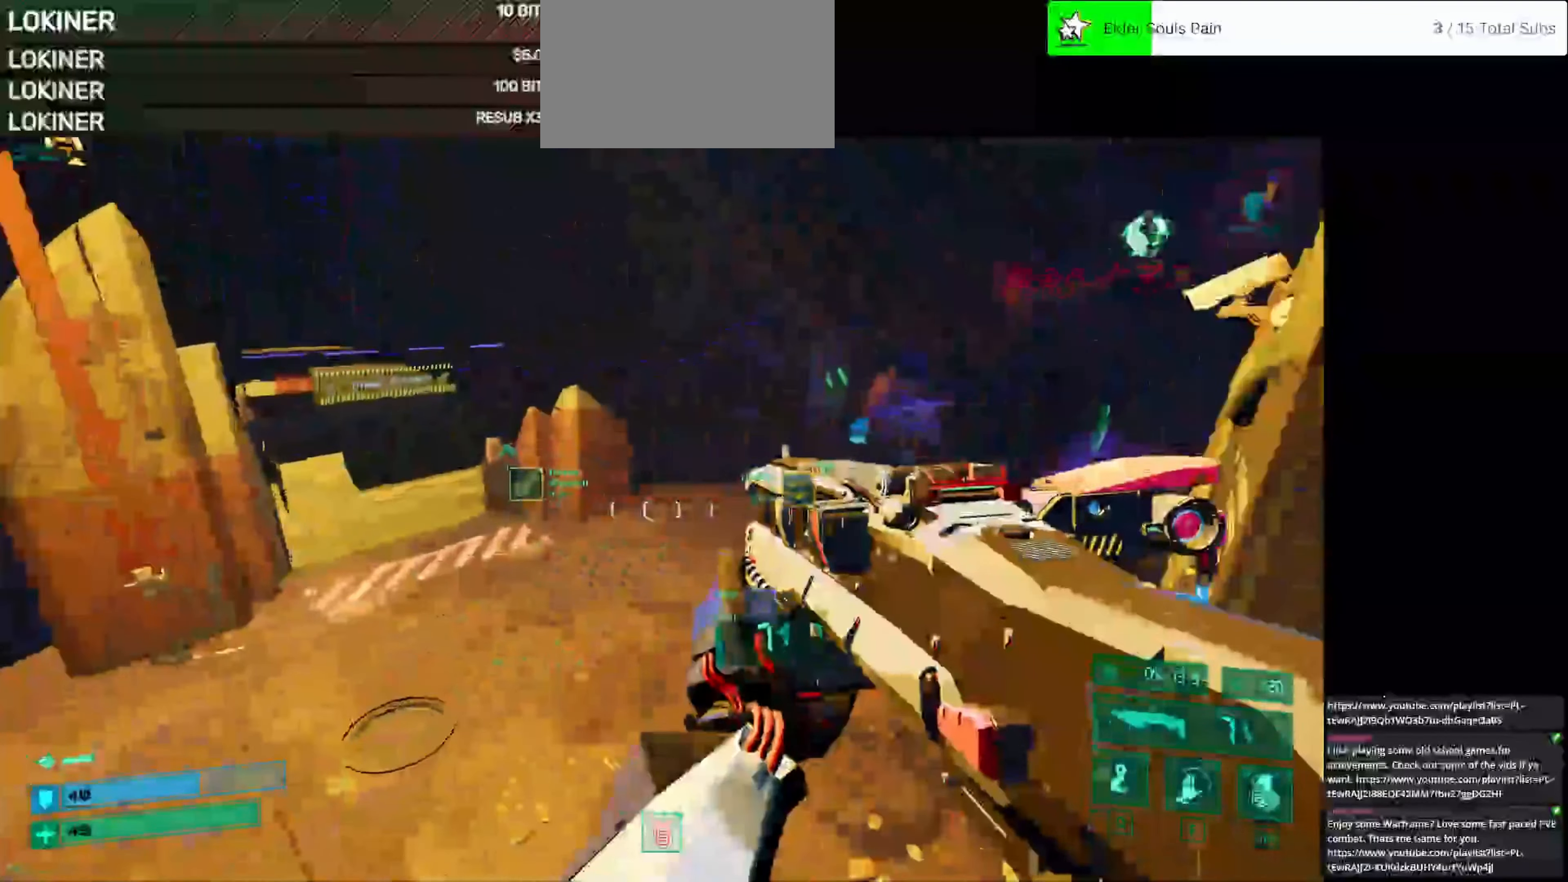
{"keys": ["w"], "mouse": [], "events": []}
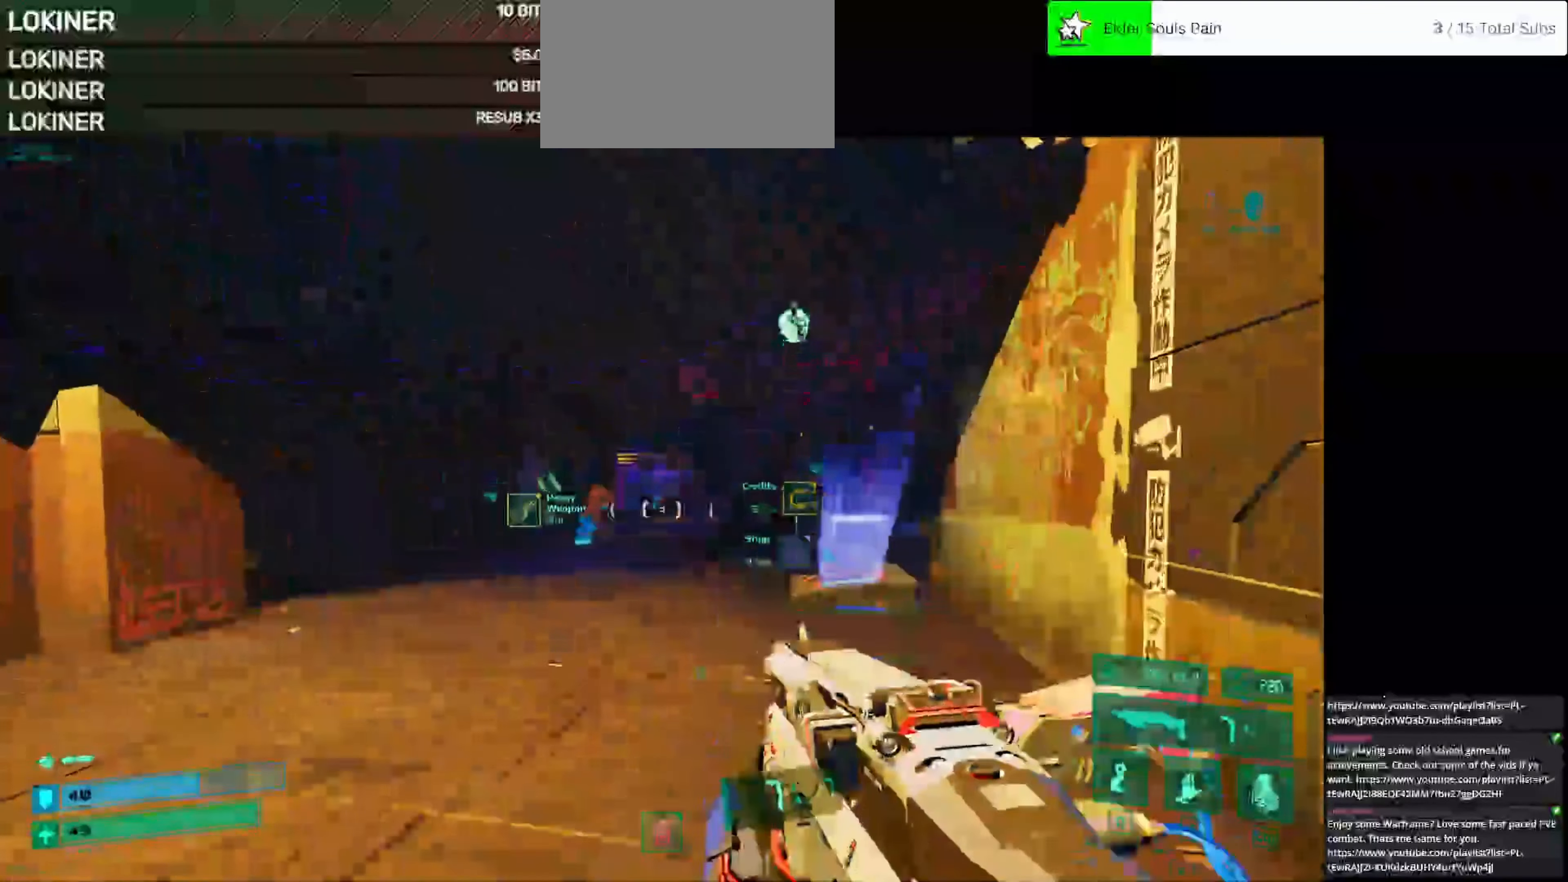
{"keys": ["w"], "mouse": [], "events": []}
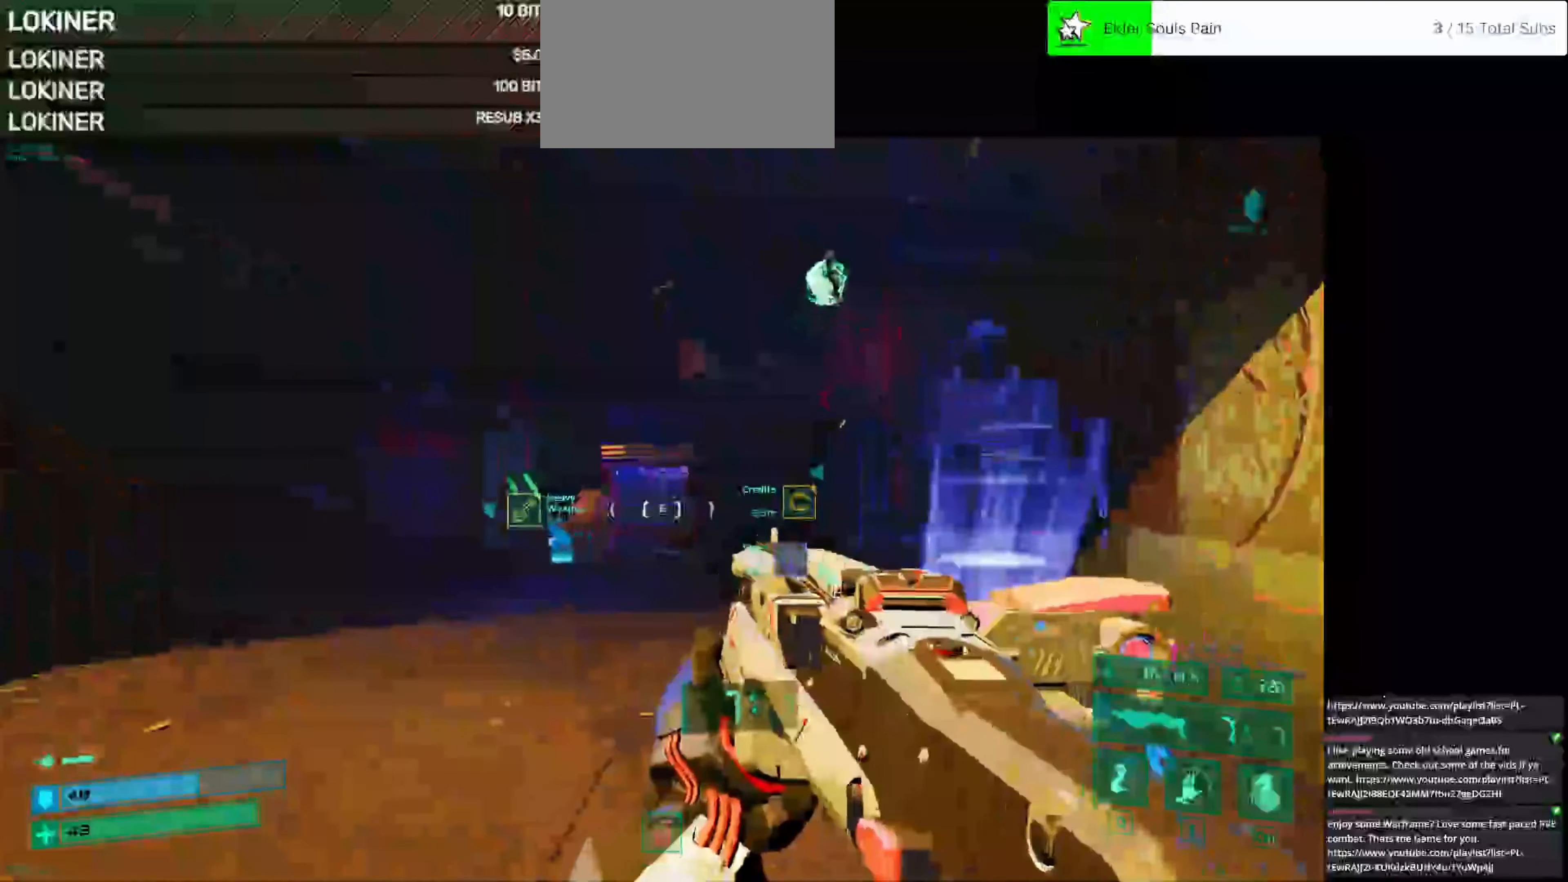
{"keys": ["a", "w"], "mouse": [], "events": [[208, "a", "down"]]}
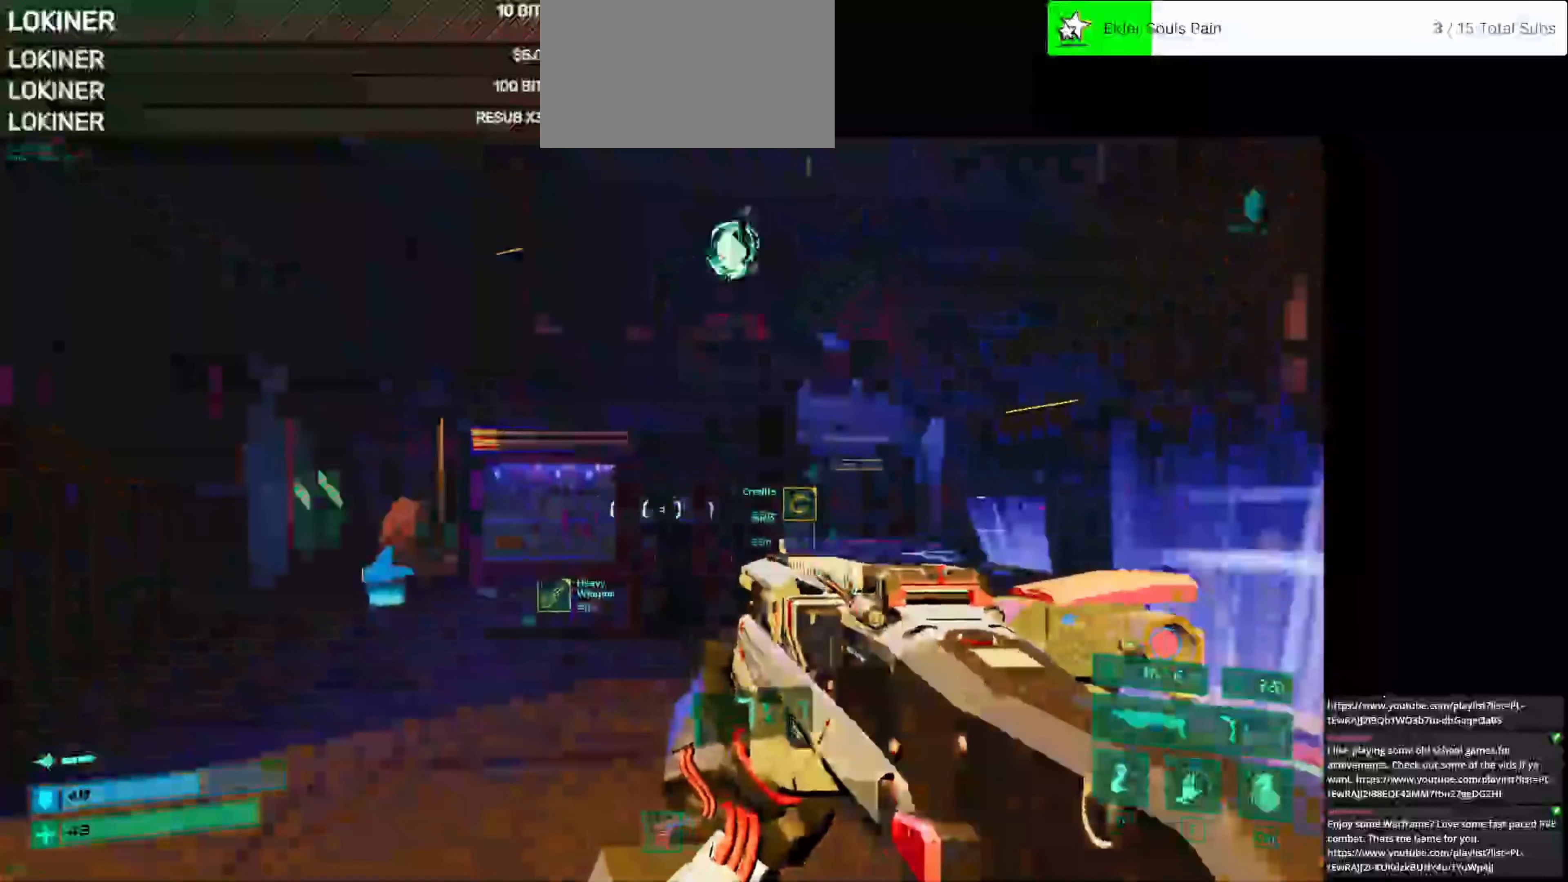
{"keys": ["w"], "mouse": [], "events": [[42, "a", "up"]]}
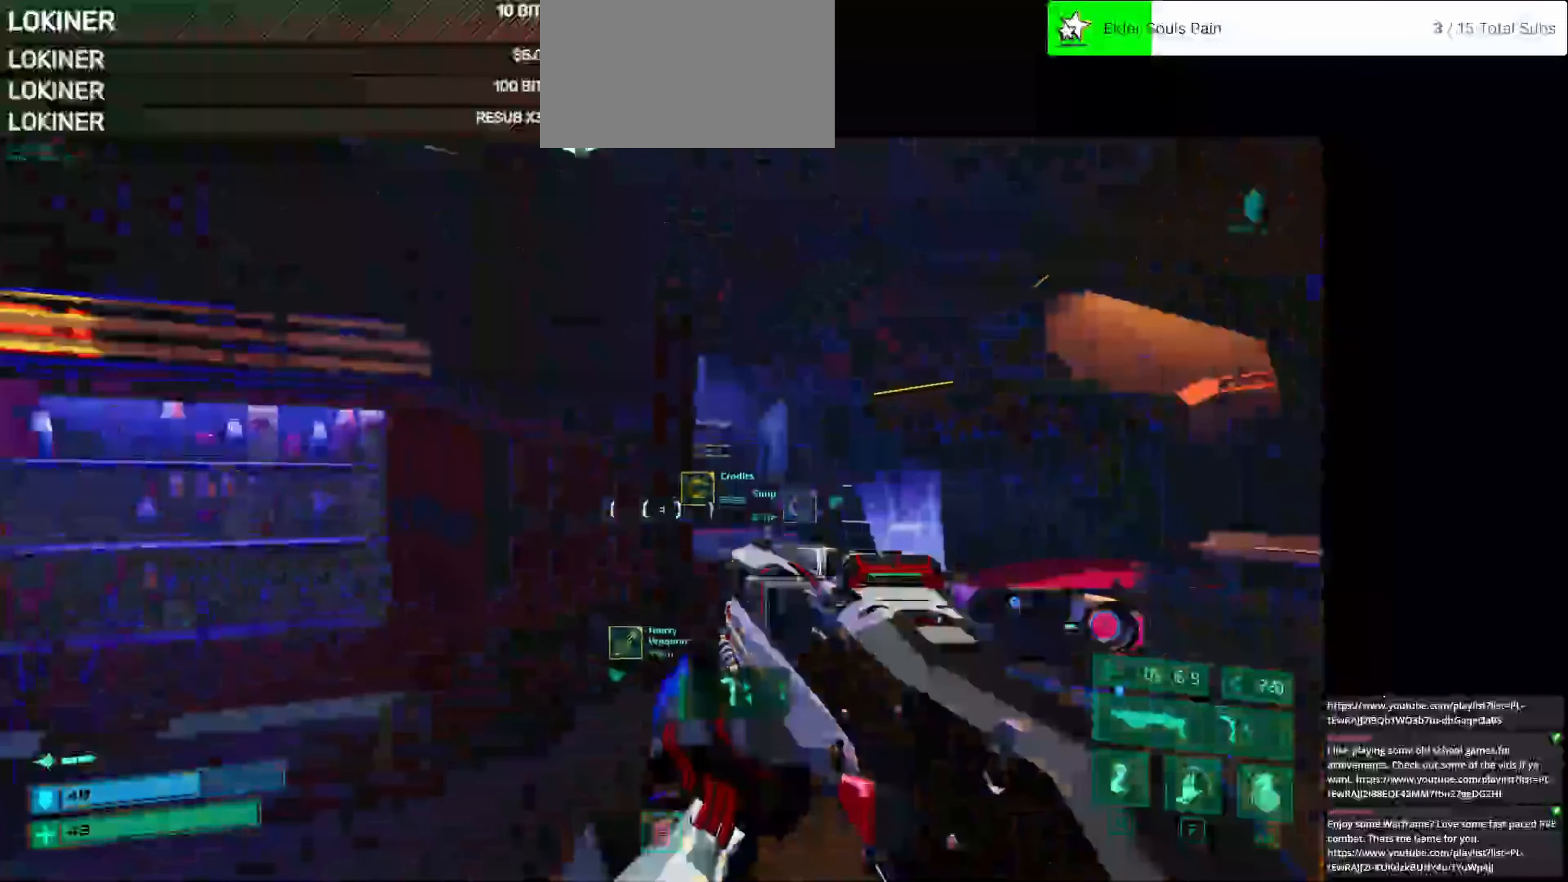
{"keys": ["d", "w"], "mouse": [], "events": [[458, "d", "down"]]}
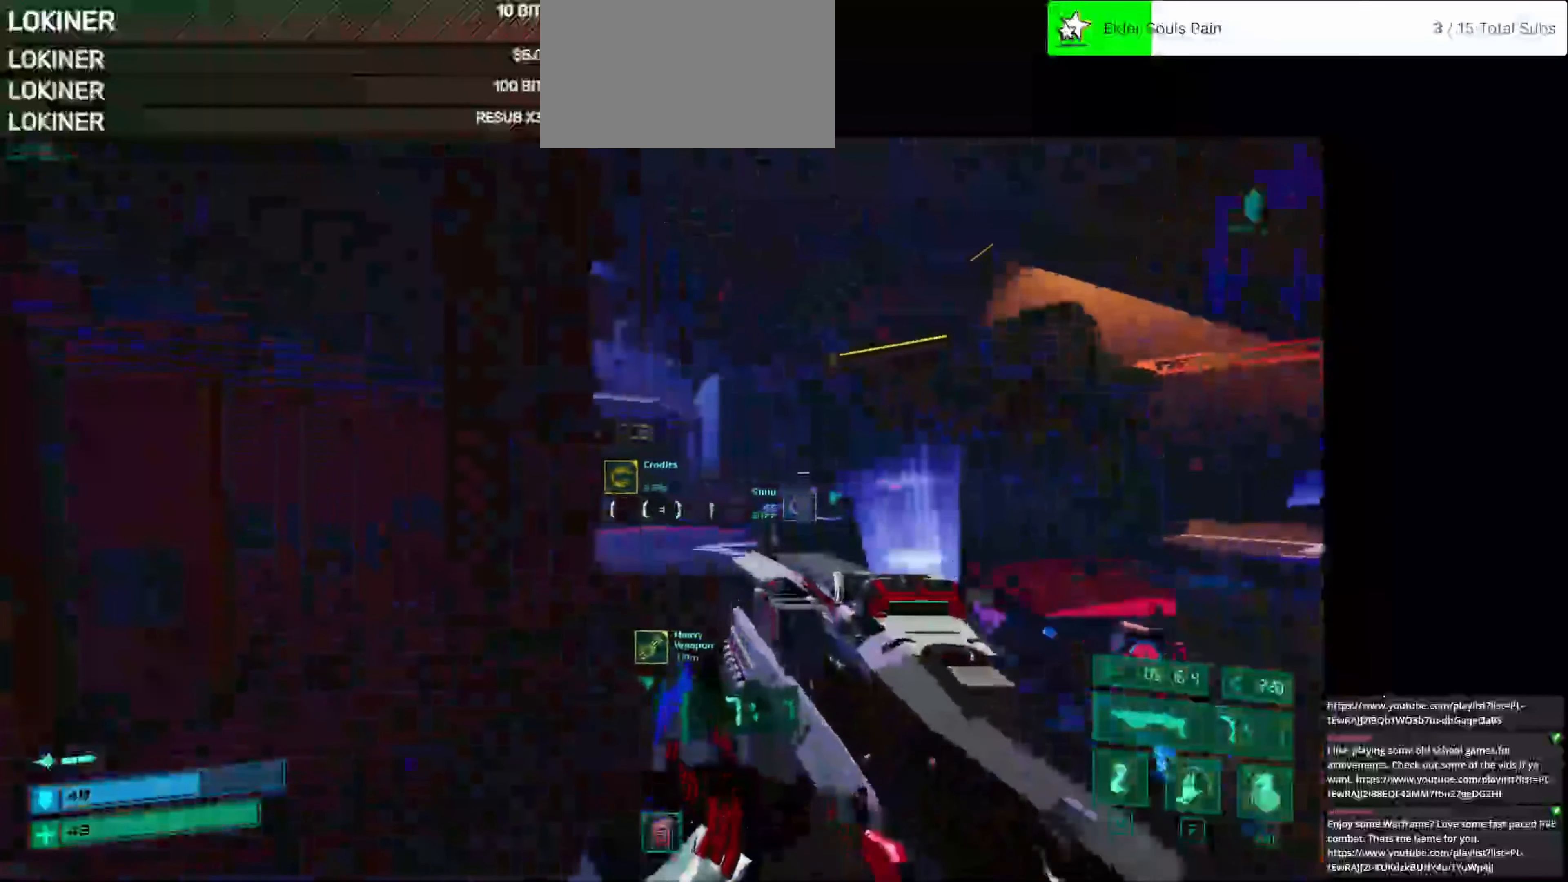
{"keys": ["w"], "mouse": [], "events": [[167, "d", "up"]]}
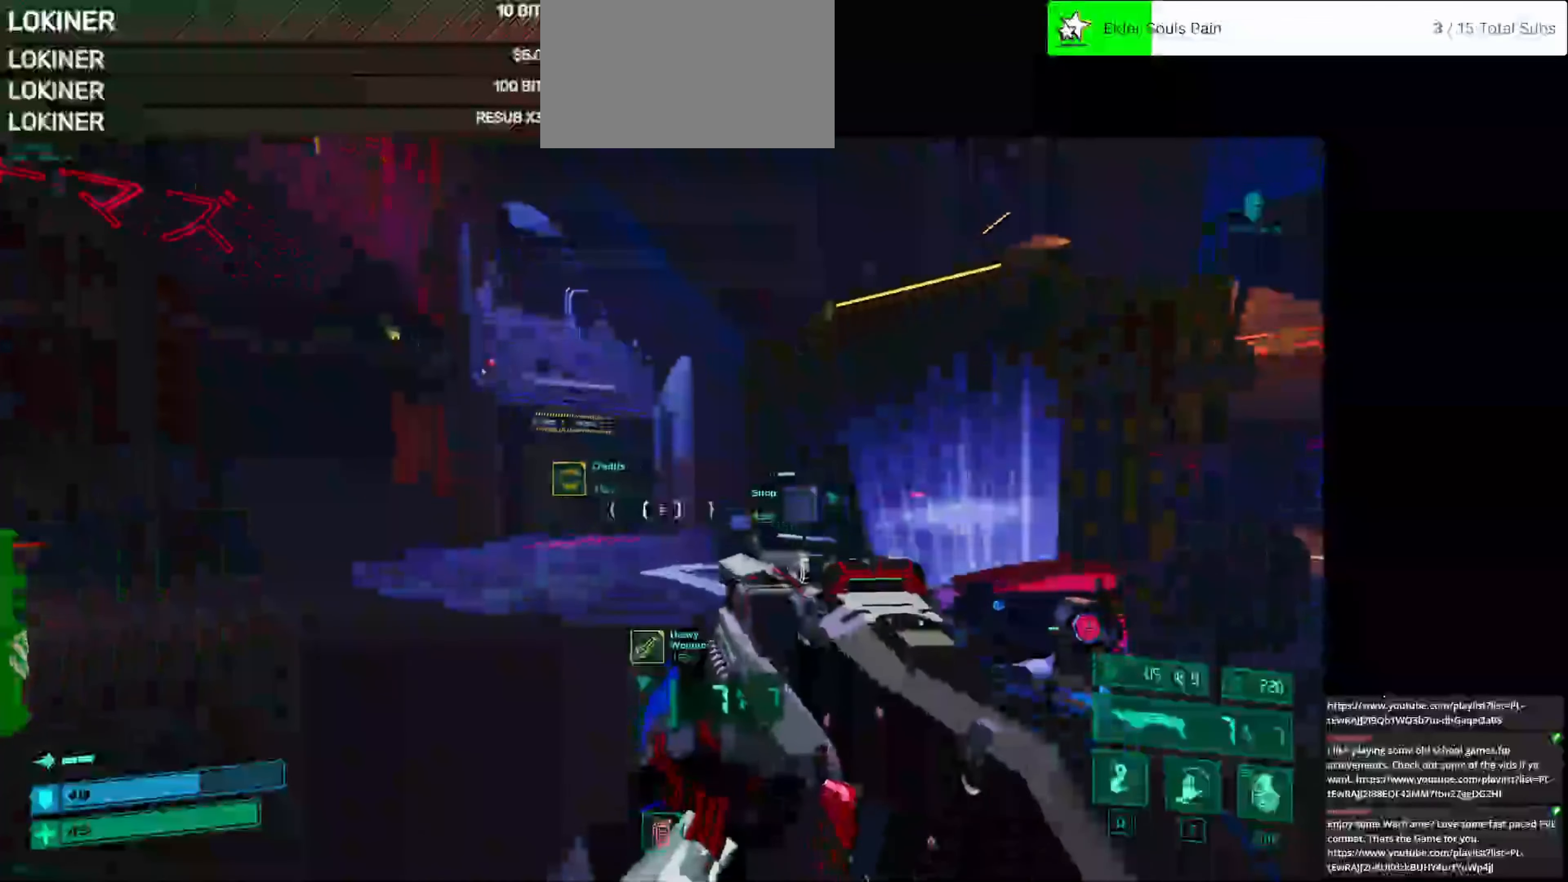
{"keys": ["d", "w"], "mouse": [], "events": [[167, "d", "down"]]}
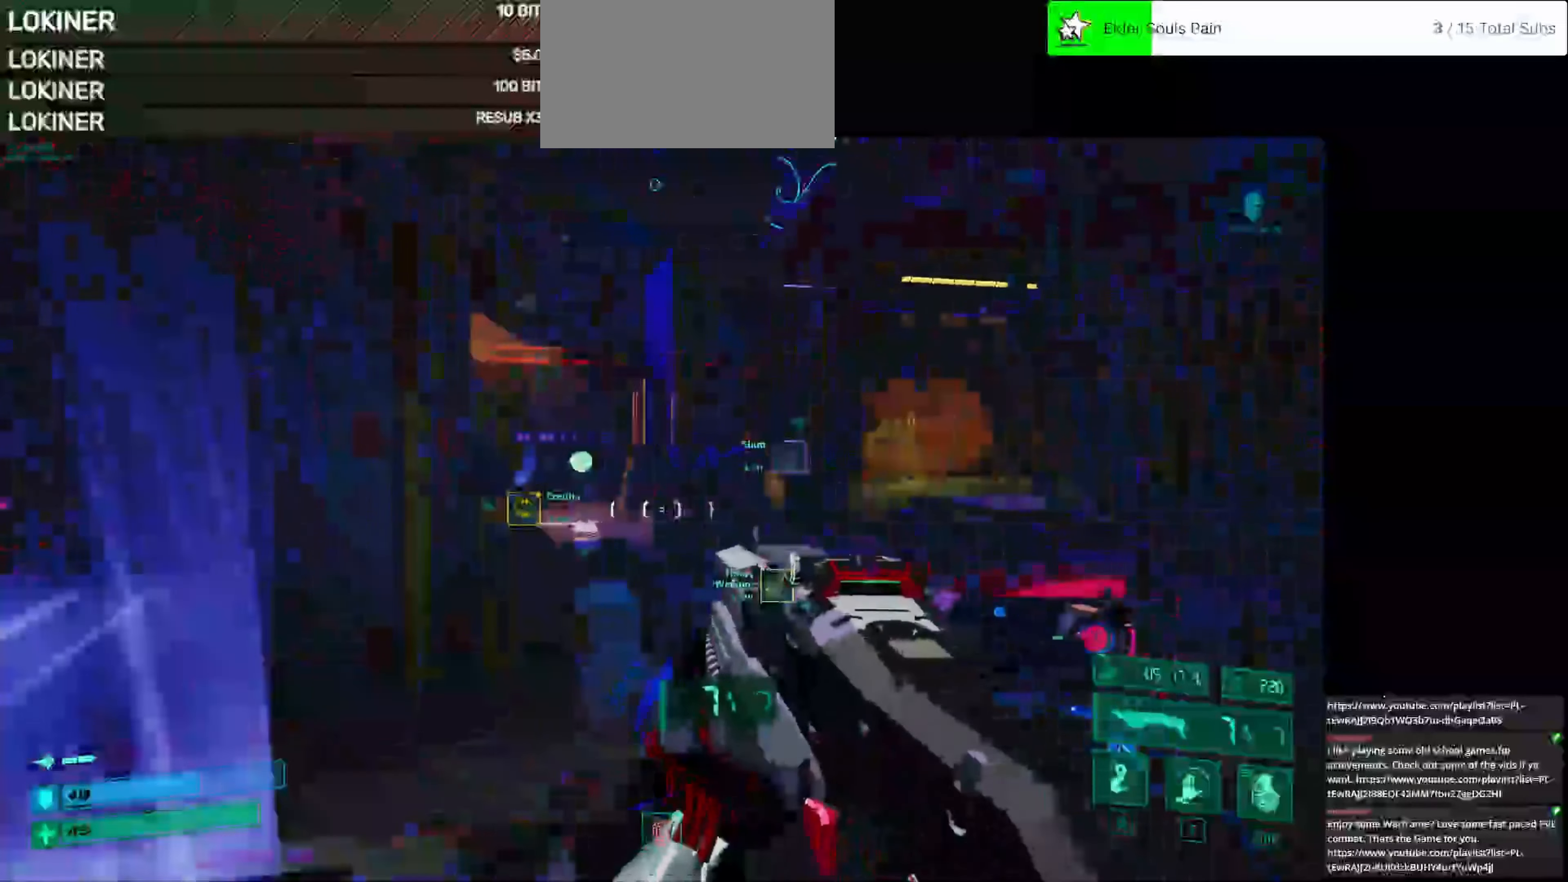
{"keys": ["w"], "mouse": [], "events": [[83, "d", "up"]]}